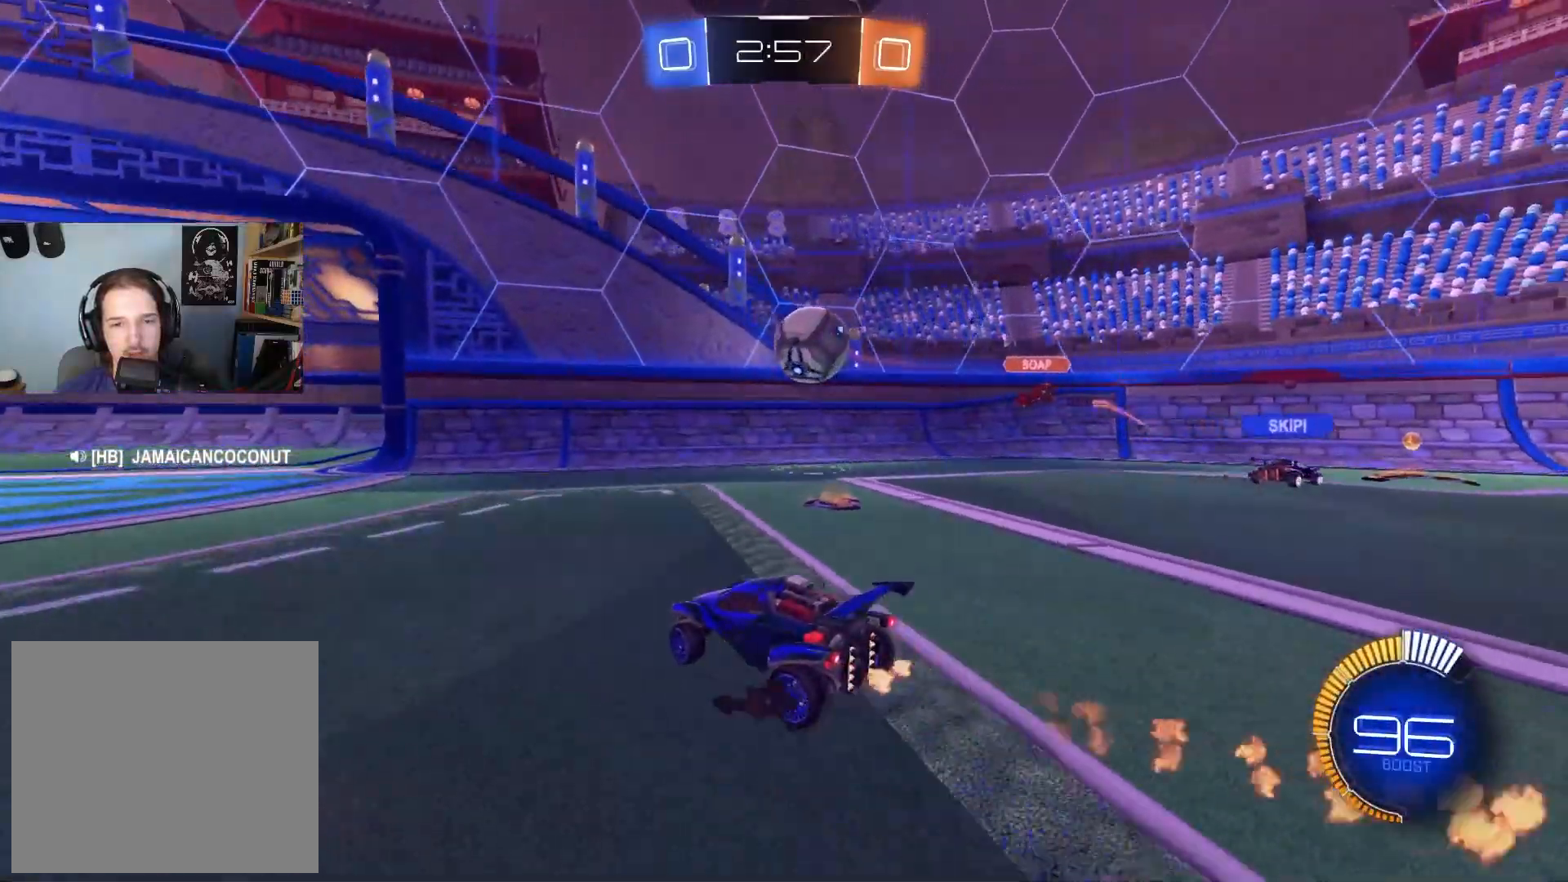
Gameplay with a controller (PlayStation layout); each line is a JSON object with the inputs held at the frame after it. "events" lists button and stick changes between this image and that frame as [ms after this image, input, new state], when the widget could be followed in between.
{"buttons": ["CIRCLE", "R1", "R2", "L3"], "left_stick": "down", "right_stick": "center", "events": [[117, "L2", "up"], [117, "R2", "down"], [150, "CIRCLE", "down"], [150, "left_stick", "center"], [183, "CROSS", "down"], [250, "left_stick", "right"], [283, "CROSS", "up"], [300, "CIRCLE", "up"], [350, "CIRCLE", "down"], [350, "CROSS", "down"], [350, "R1", "down"], [417, "L3", "down"], [483, "CROSS", "up"], [483, "left_stick", "down"]]}
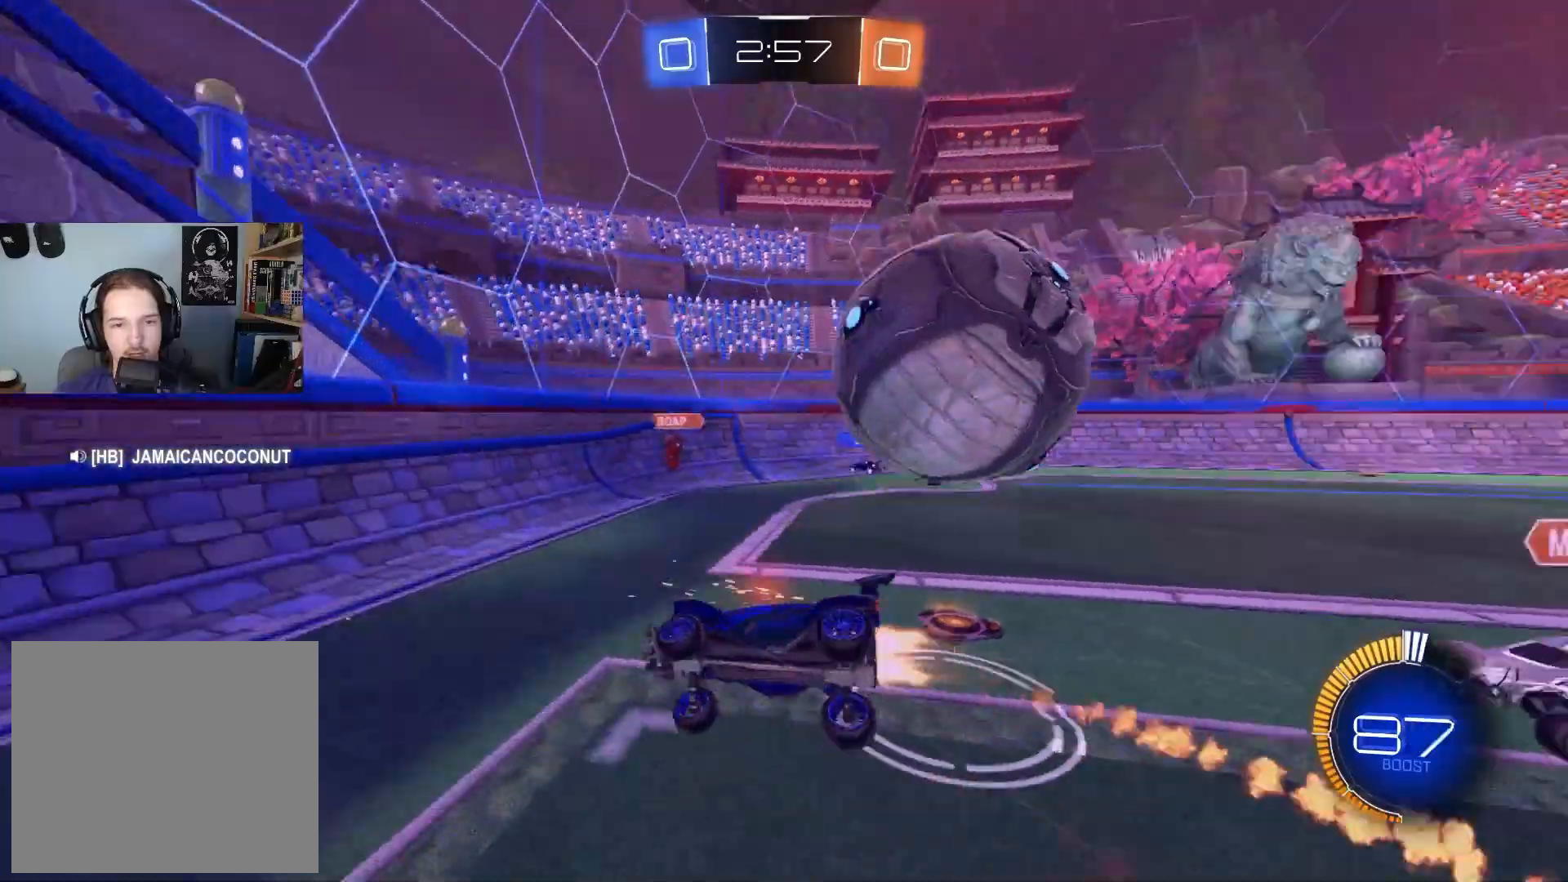
{"buttons": ["R1"], "left_stick": "right", "right_stick": "center", "events": [[17, "CIRCLE", "up"], [67, "L3", "up"], [83, "R2", "up"], [183, "left_stick", "up-right"], [317, "left_stick", "right"]]}
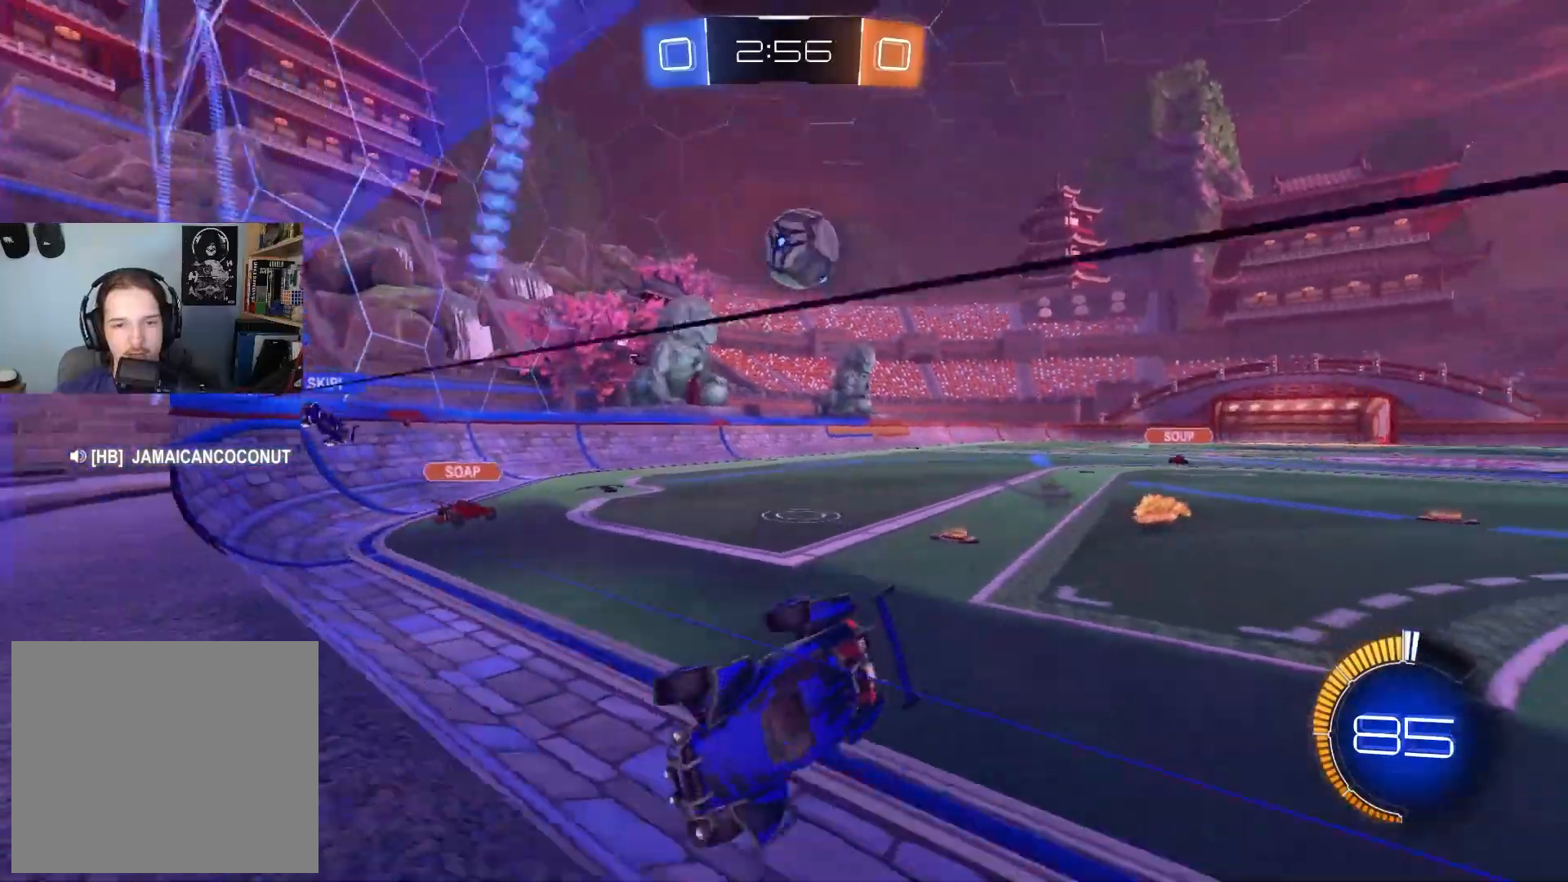
{"buttons": ["L1", "R2"], "left_stick": "down-right", "right_stick": "center", "events": [[17, "L1", "down"], [17, "left_stick", "down-right"], [133, "L1", "up"], [133, "R2", "down"], [300, "L1", "down"], [433, "R1", "up"]]}
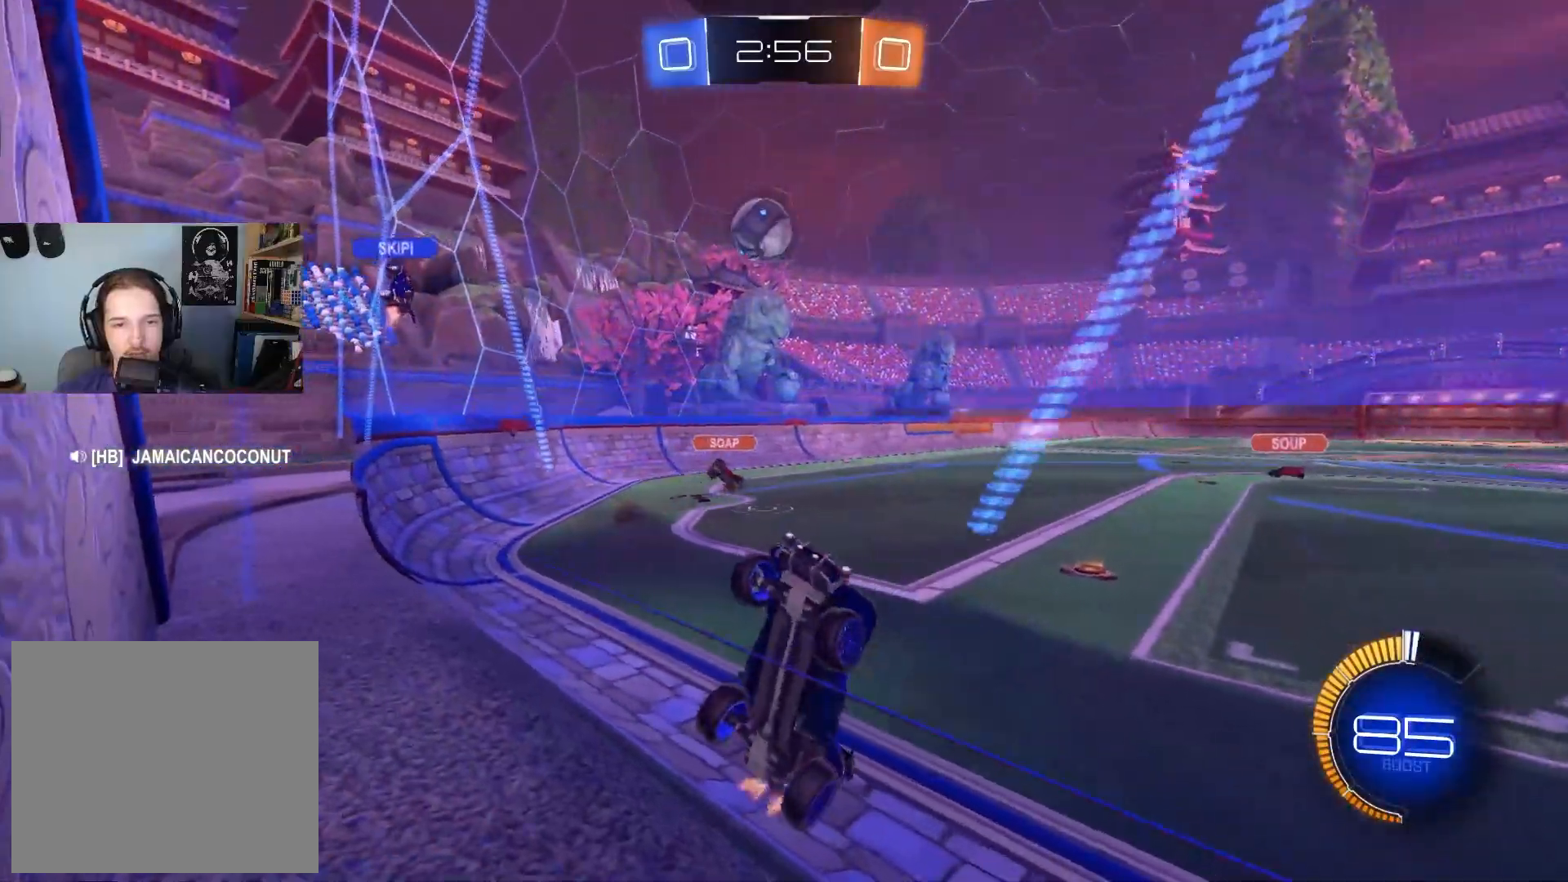
{"buttons": ["R1"], "left_stick": "left", "right_stick": "center", "events": [[83, "CROSS", "down"], [233, "CROSS", "up"], [233, "L1", "up"], [283, "R1", "down"], [283, "left_stick", "down"], [300, "R2", "up"], [433, "left_stick", "left"]]}
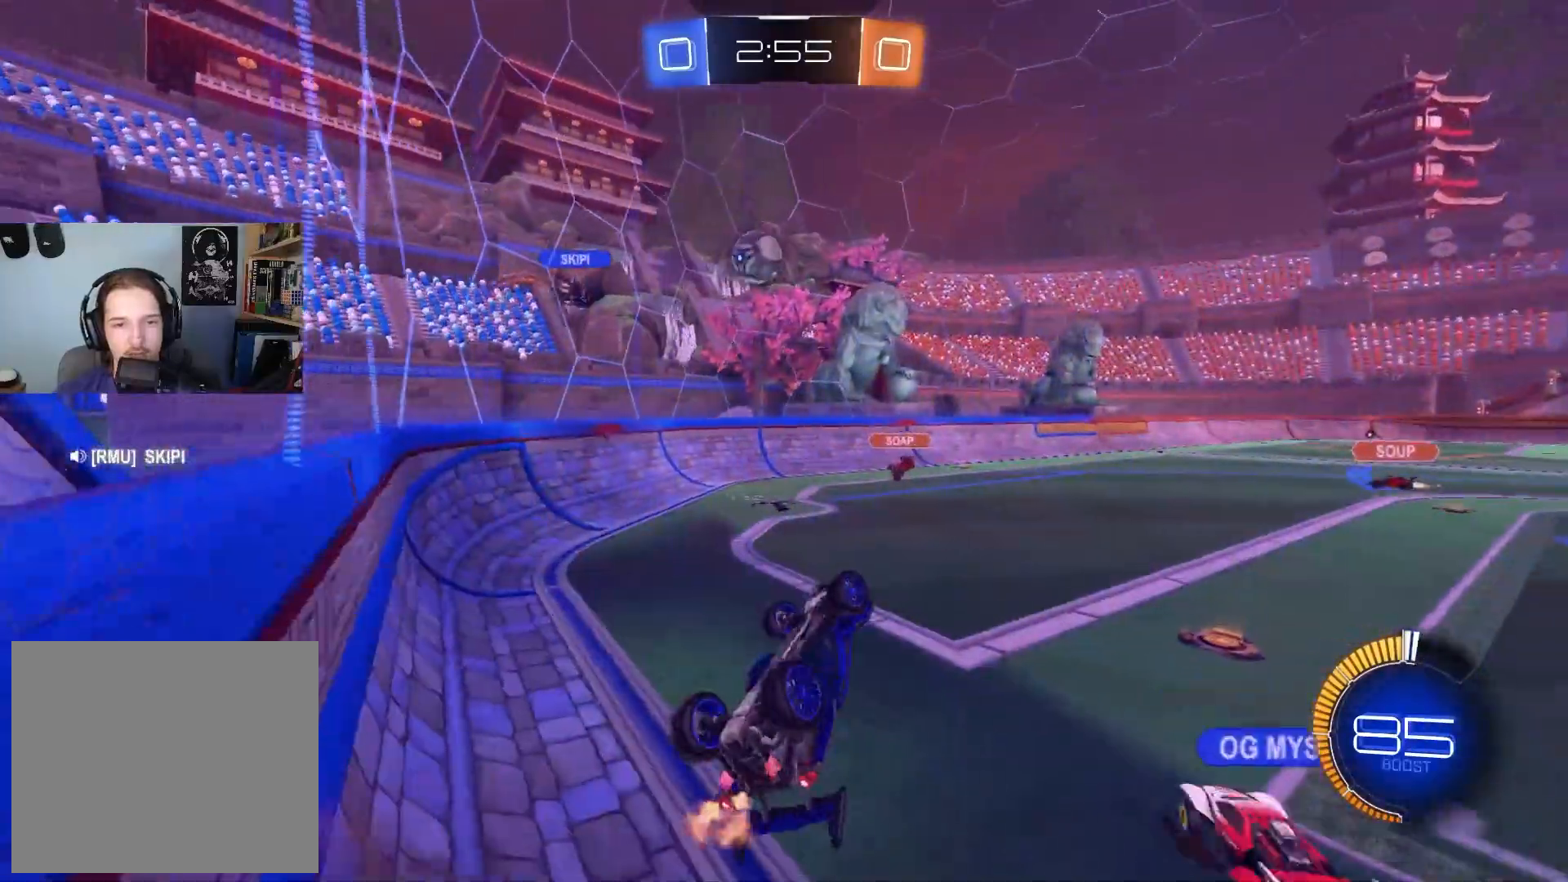
{"buttons": ["R1", "R2"], "left_stick": "up-right", "right_stick": "center", "events": [[33, "left_stick", "up"], [167, "R2", "down"], [217, "left_stick", "down"], [300, "left_stick", "right"], [483, "left_stick", "up-right"]]}
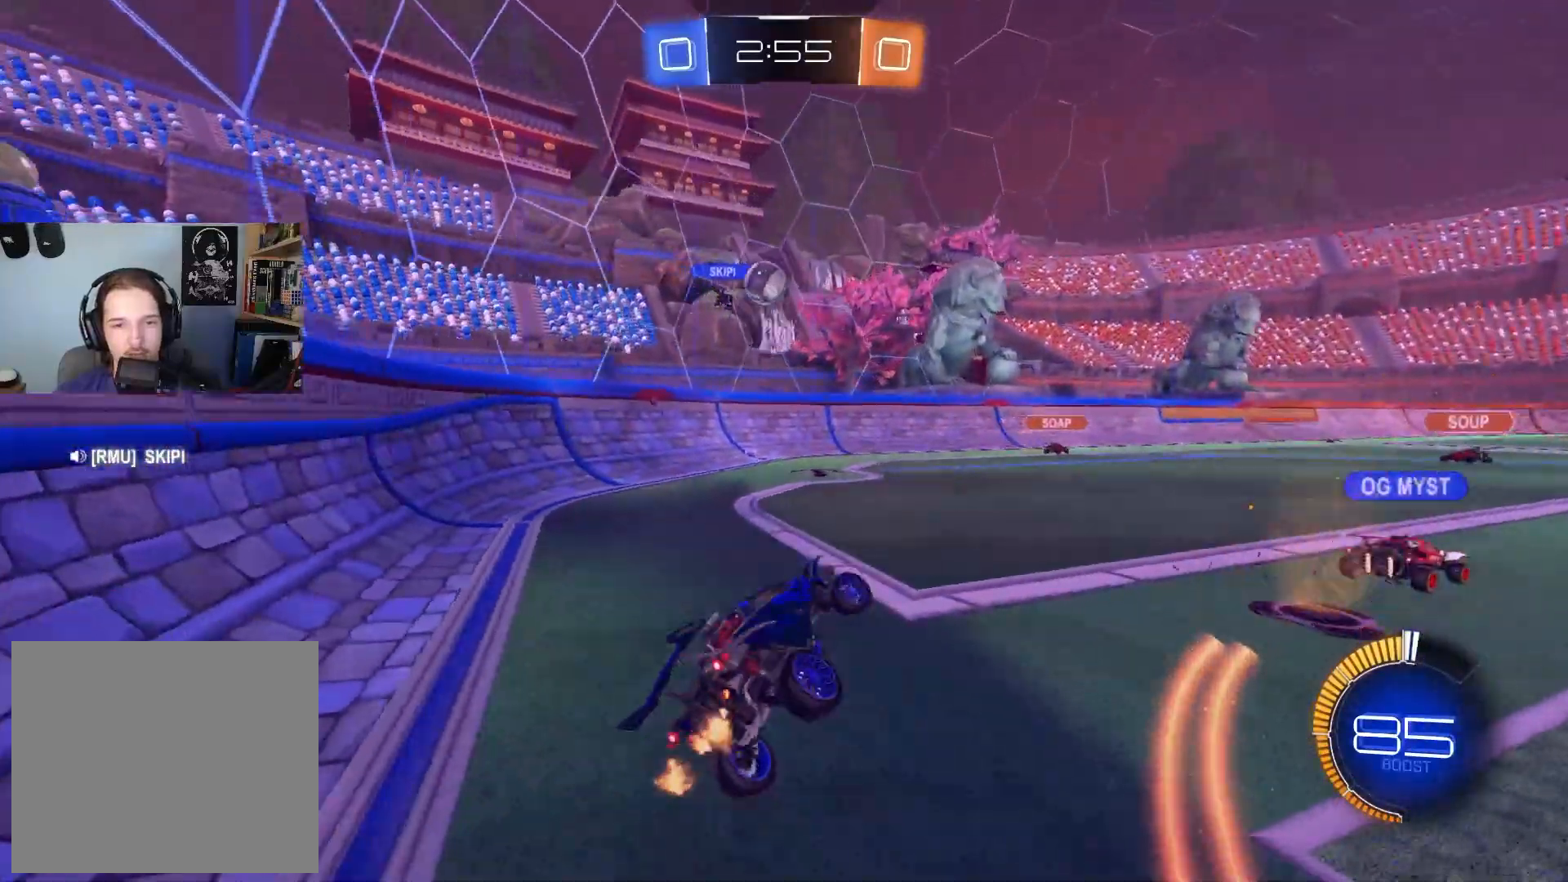
{"buttons": ["L1", "R2"], "left_stick": "left", "right_stick": "center", "events": [[33, "R1", "up"], [67, "CROSS", "down"], [167, "CROSS", "up"], [167, "left_stick", "up-left"], [217, "left_stick", "left"], [400, "L1", "down"]]}
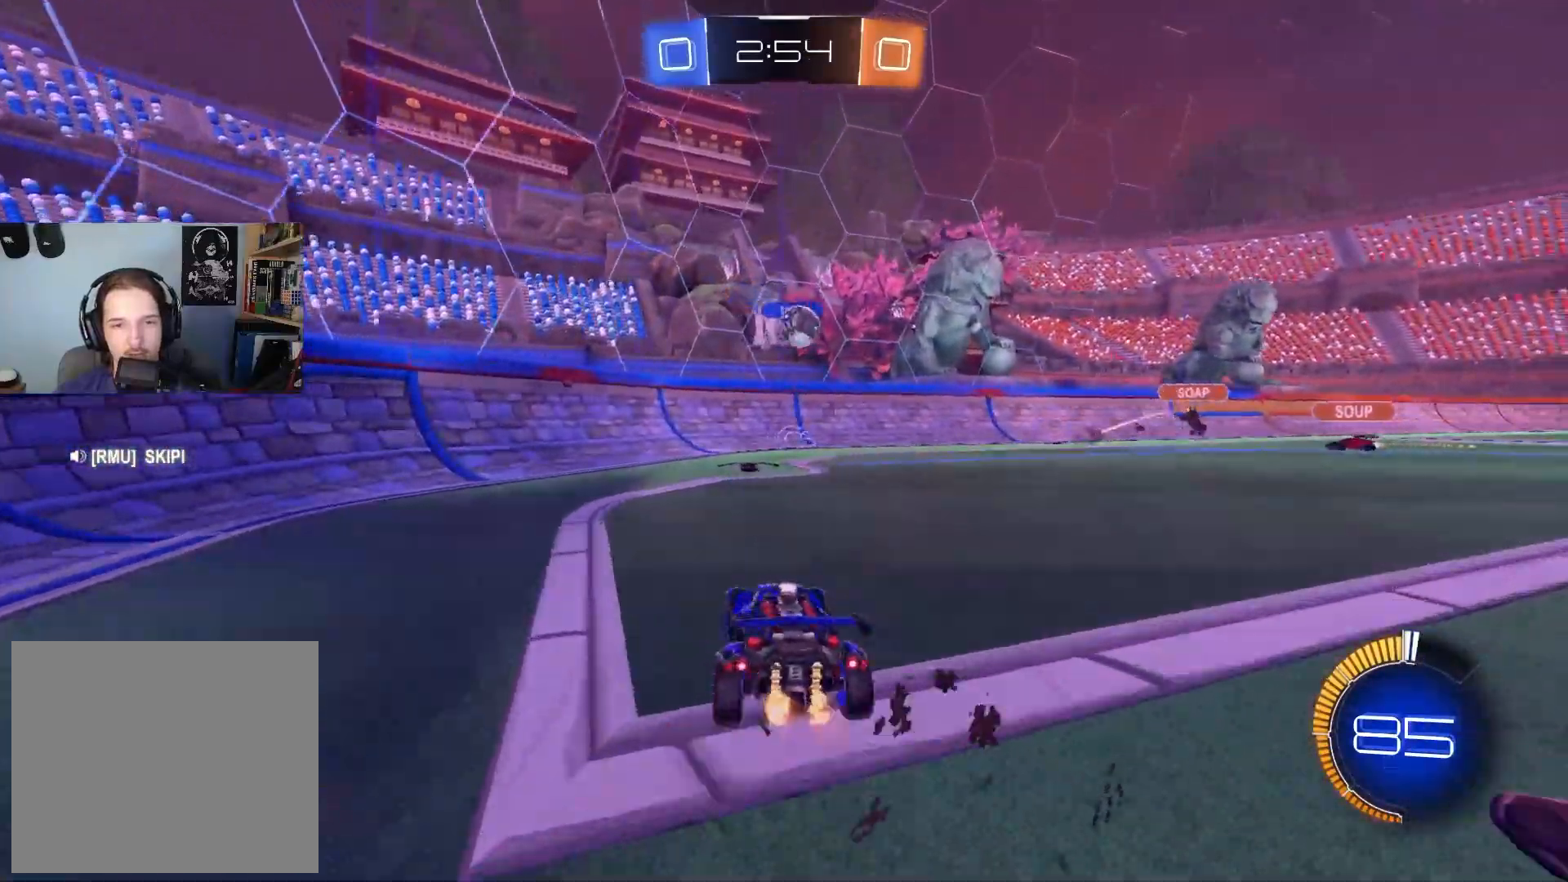
{"buttons": ["R2"], "left_stick": "left", "right_stick": "center", "events": [[33, "L1", "up"], [400, "L1", "down"], [500, "L1", "up"]]}
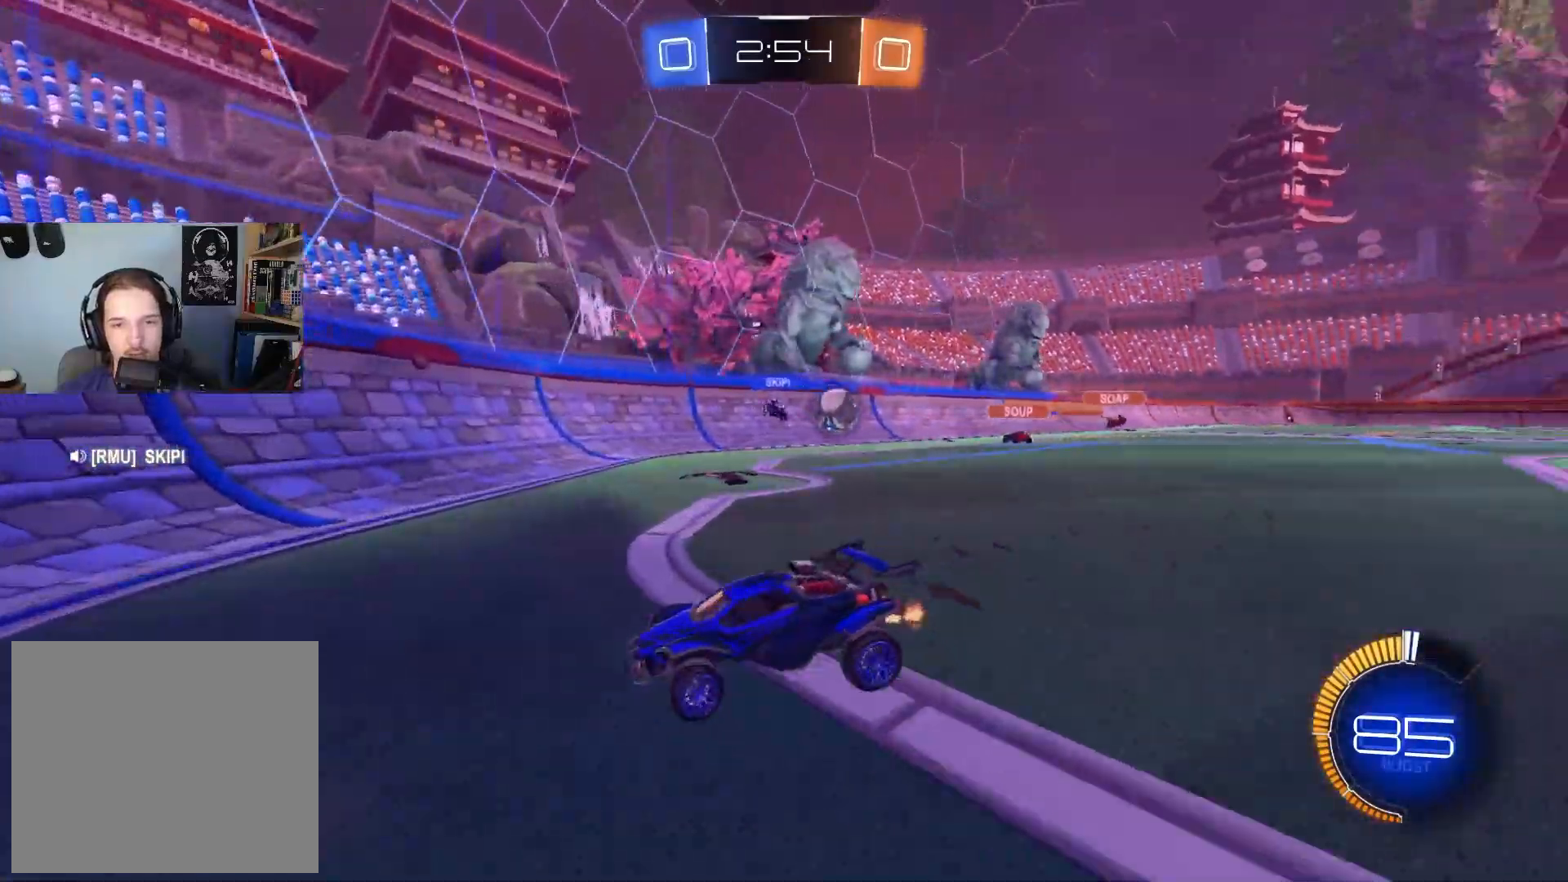
{"buttons": ["R2"], "left_stick": "center", "right_stick": "center", "events": [[333, "left_stick", "center"]]}
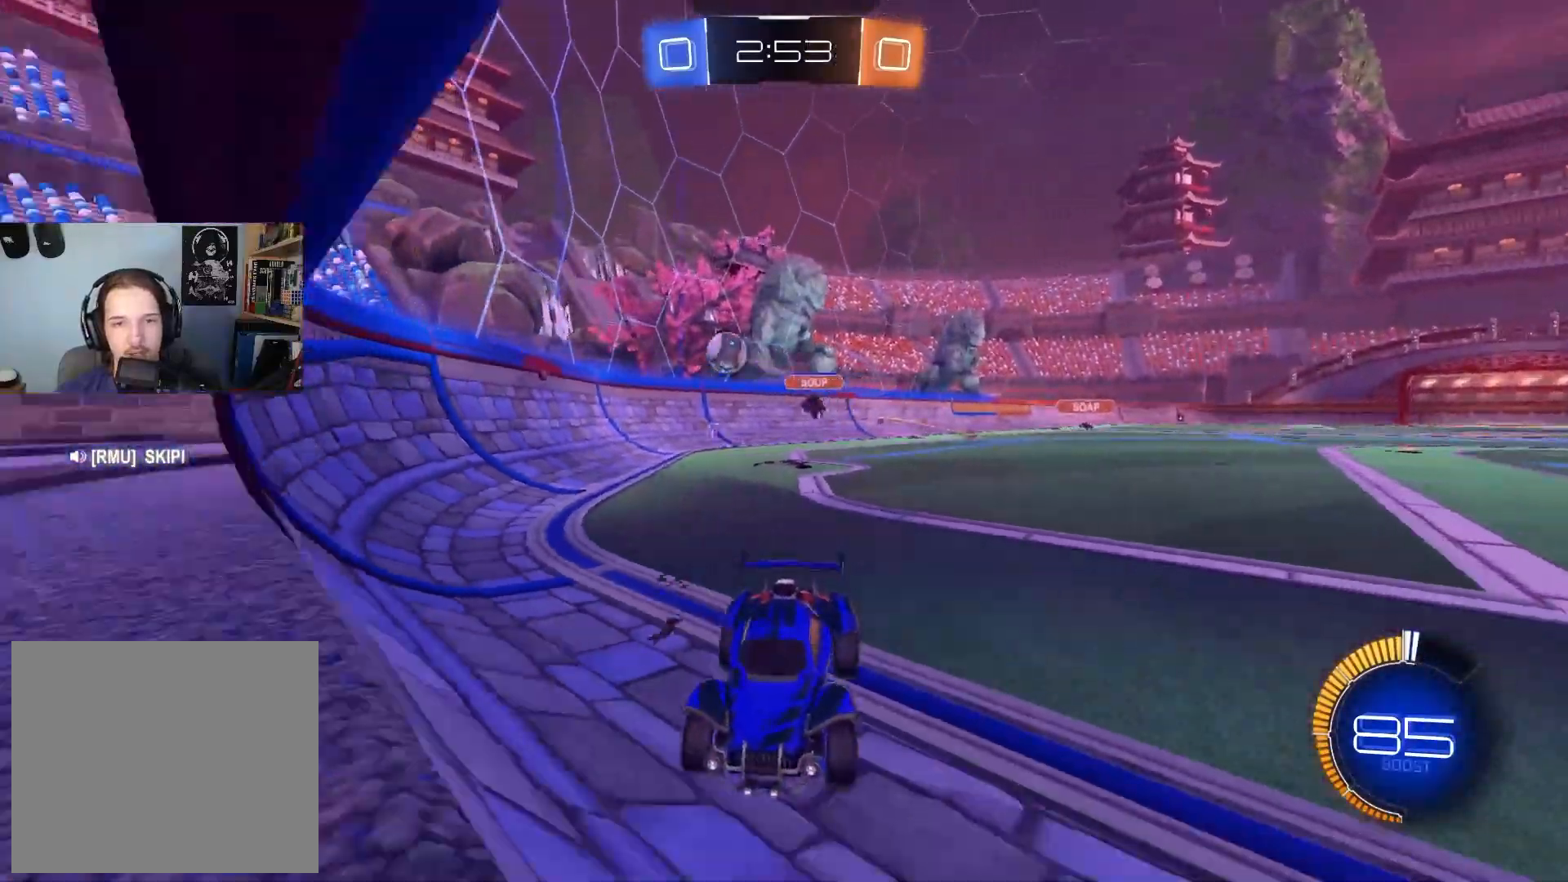
{"buttons": ["R2"], "left_stick": "right", "right_stick": "center", "events": [[283, "L2", "down"], [283, "left_stick", "right"], [333, "R2", "up"], [400, "R2", "down"], [450, "L2", "up"]]}
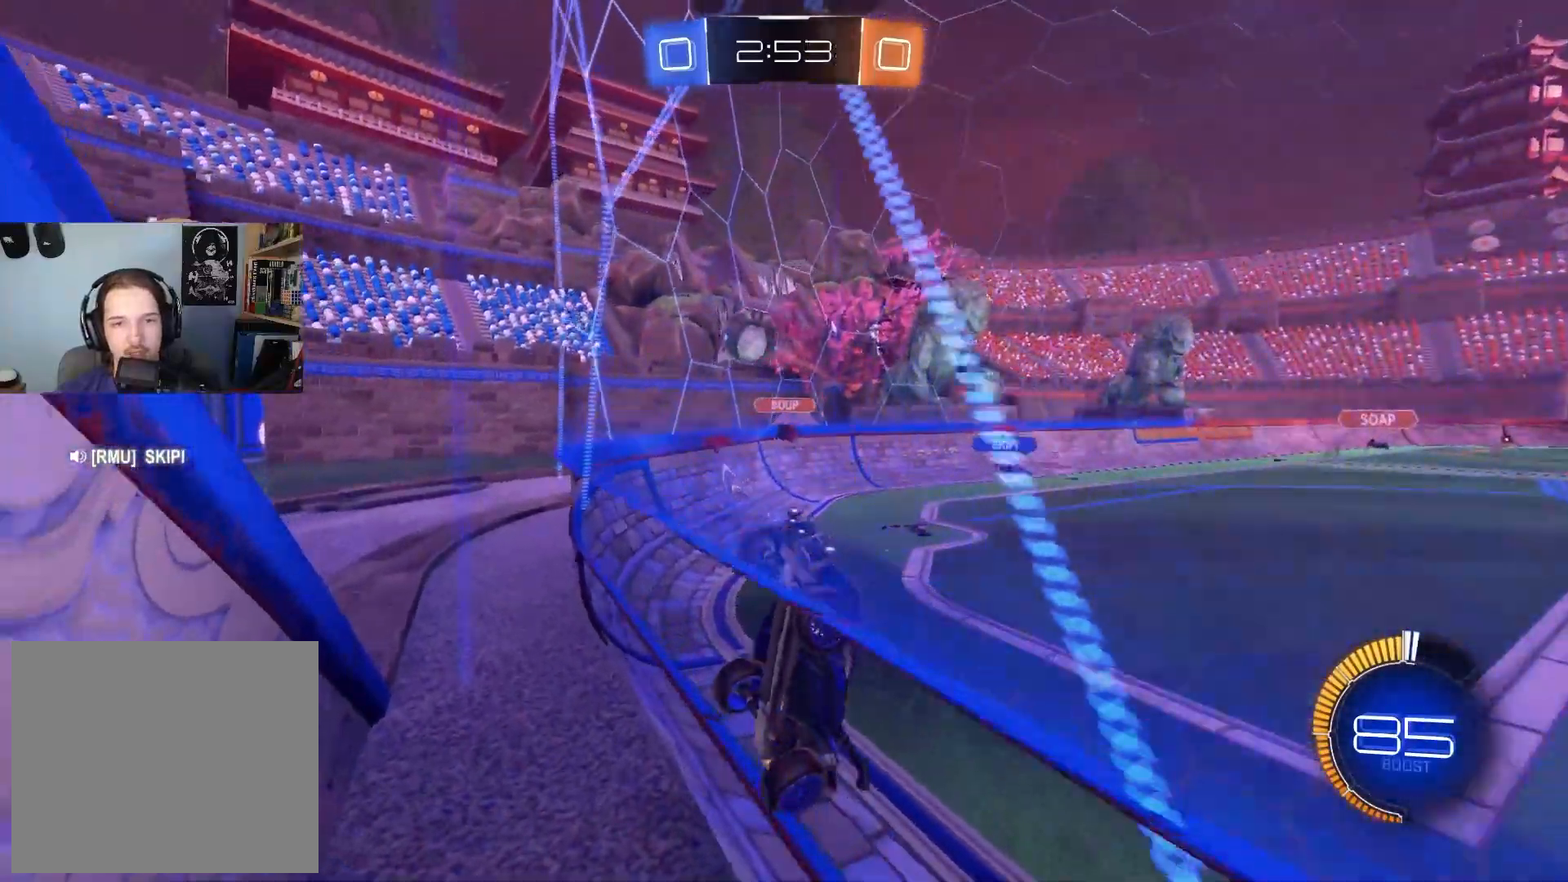
{"buttons": ["R2"], "left_stick": "right", "right_stick": "center", "events": []}
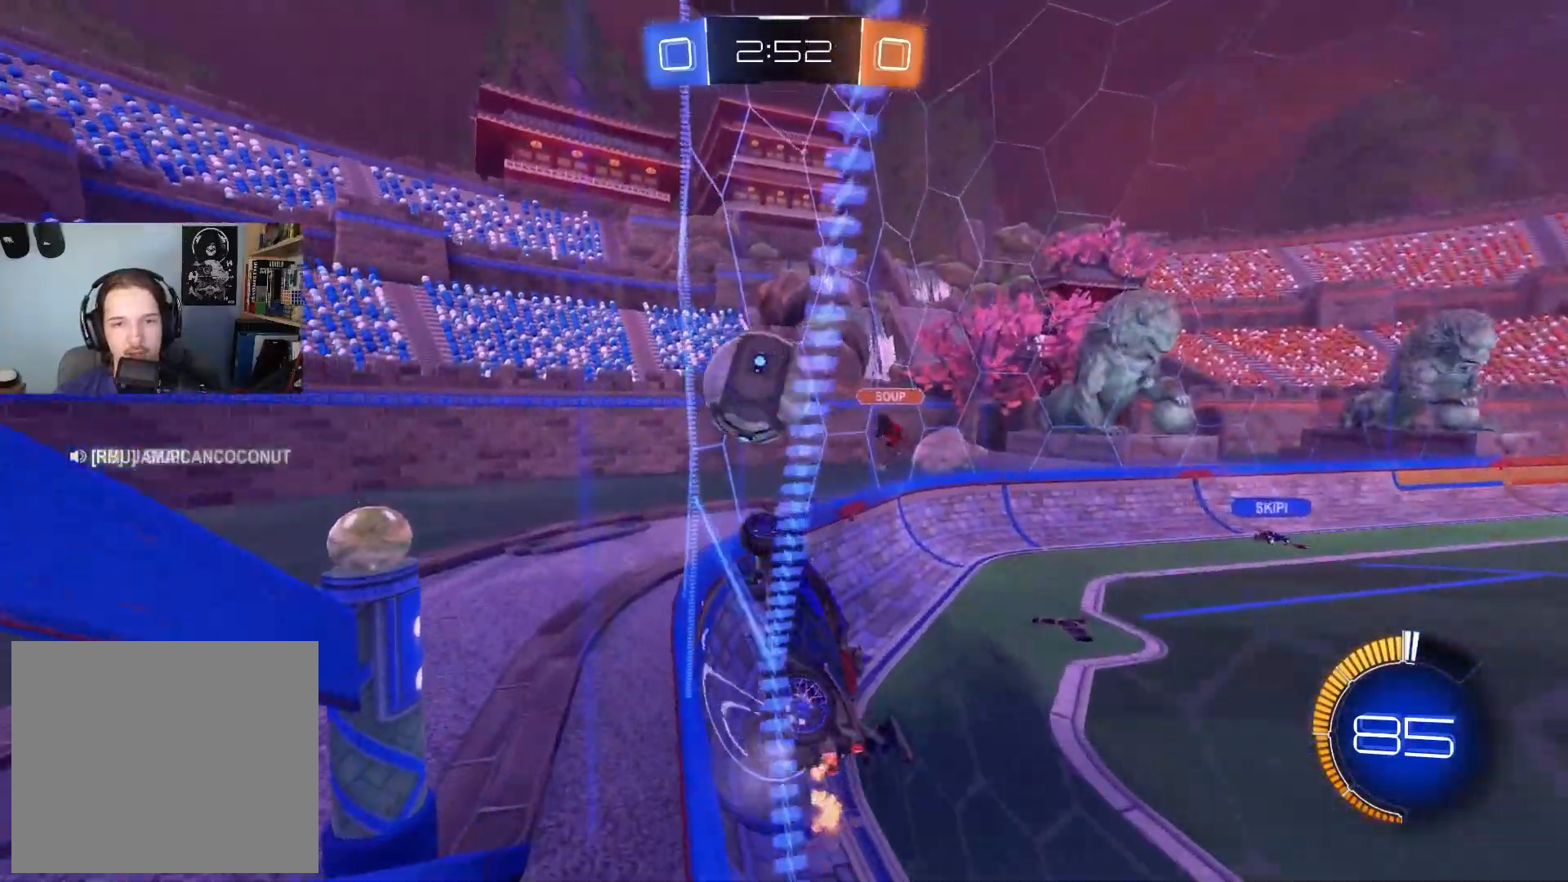
{"buttons": ["R1", "R2"], "left_stick": "up", "right_stick": "center", "events": [[117, "CIRCLE", "down"], [117, "CROSS", "down"], [150, "left_stick", "up-right"], [183, "CIRCLE", "up"], [183, "CROSS", "up"], [217, "CIRCLE", "down"], [217, "CROSS", "down"], [217, "R1", "down"], [250, "L3", "down"], [333, "left_stick", "down"], [367, "CROSS", "up"], [367, "L3", "up"], [483, "CIRCLE", "up"], [500, "left_stick", "up"]]}
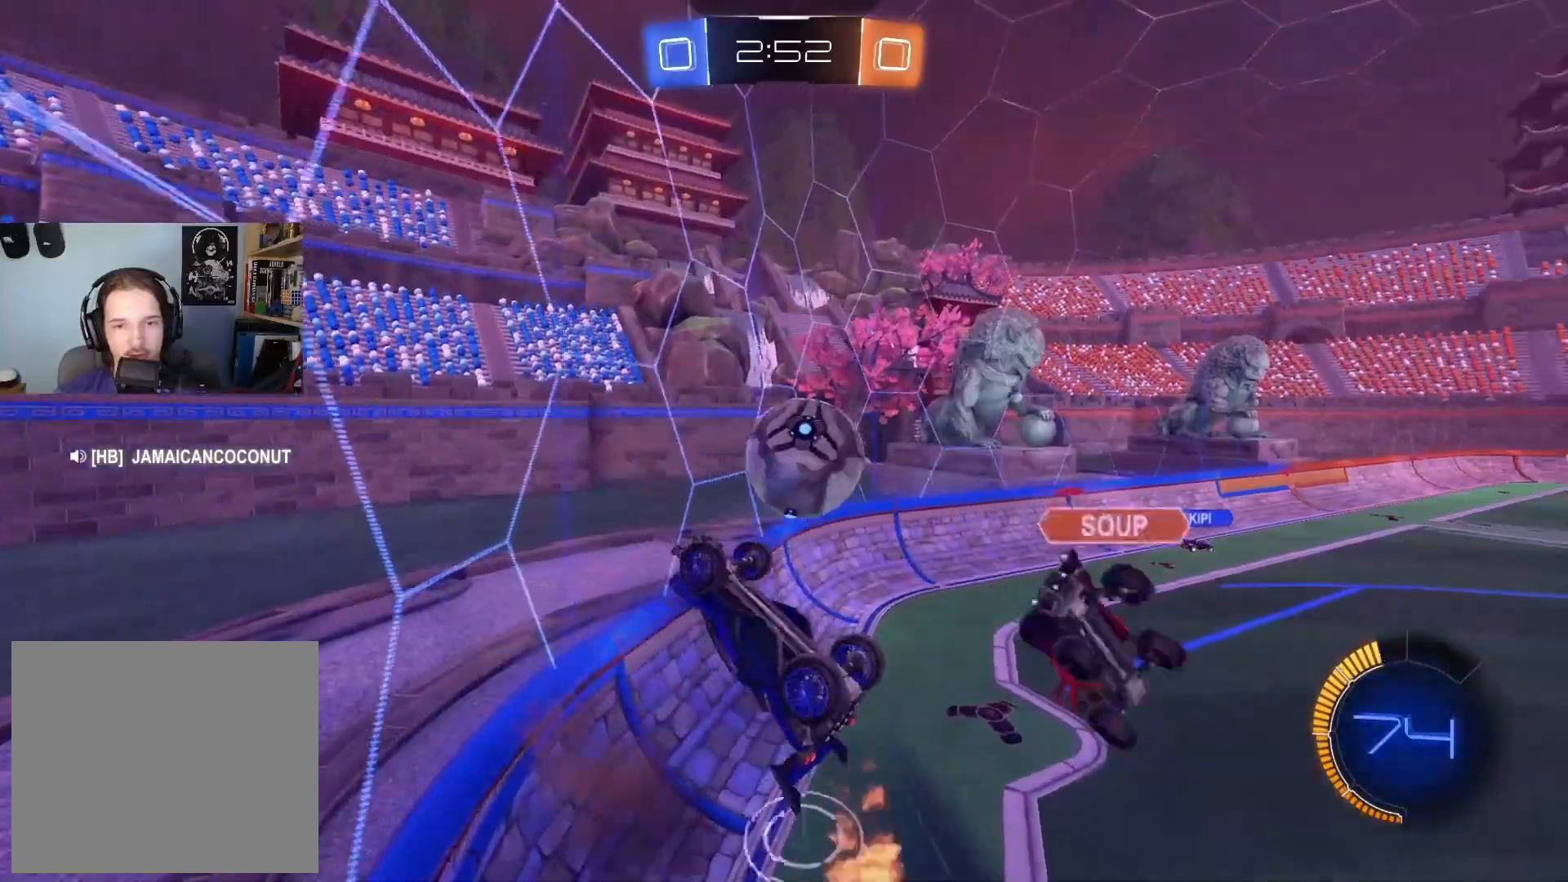
{"buttons": ["CIRCLE", "R2"], "left_stick": "down-right", "right_stick": "center", "events": [[317, "left_stick", "up-right"], [417, "CIRCLE", "down"], [433, "R1", "up"], [450, "left_stick", "down-right"]]}
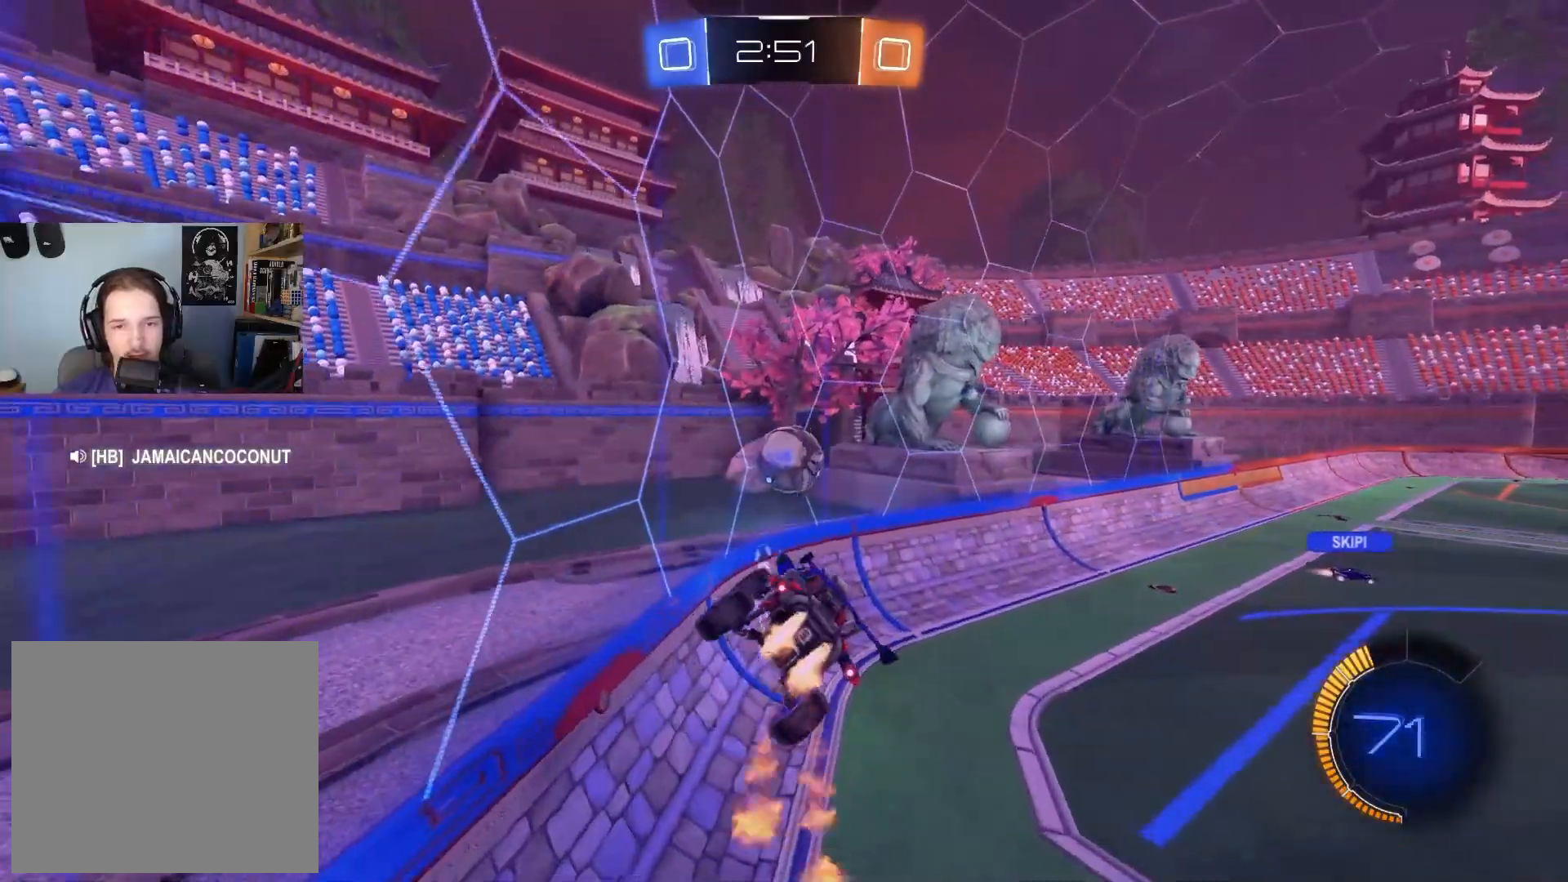
{"buttons": ["CIRCLE", "R2"], "left_stick": "down-left", "right_stick": "center", "events": [[83, "left_stick", "center"], [233, "left_stick", "down"], [467, "left_stick", "down-left"]]}
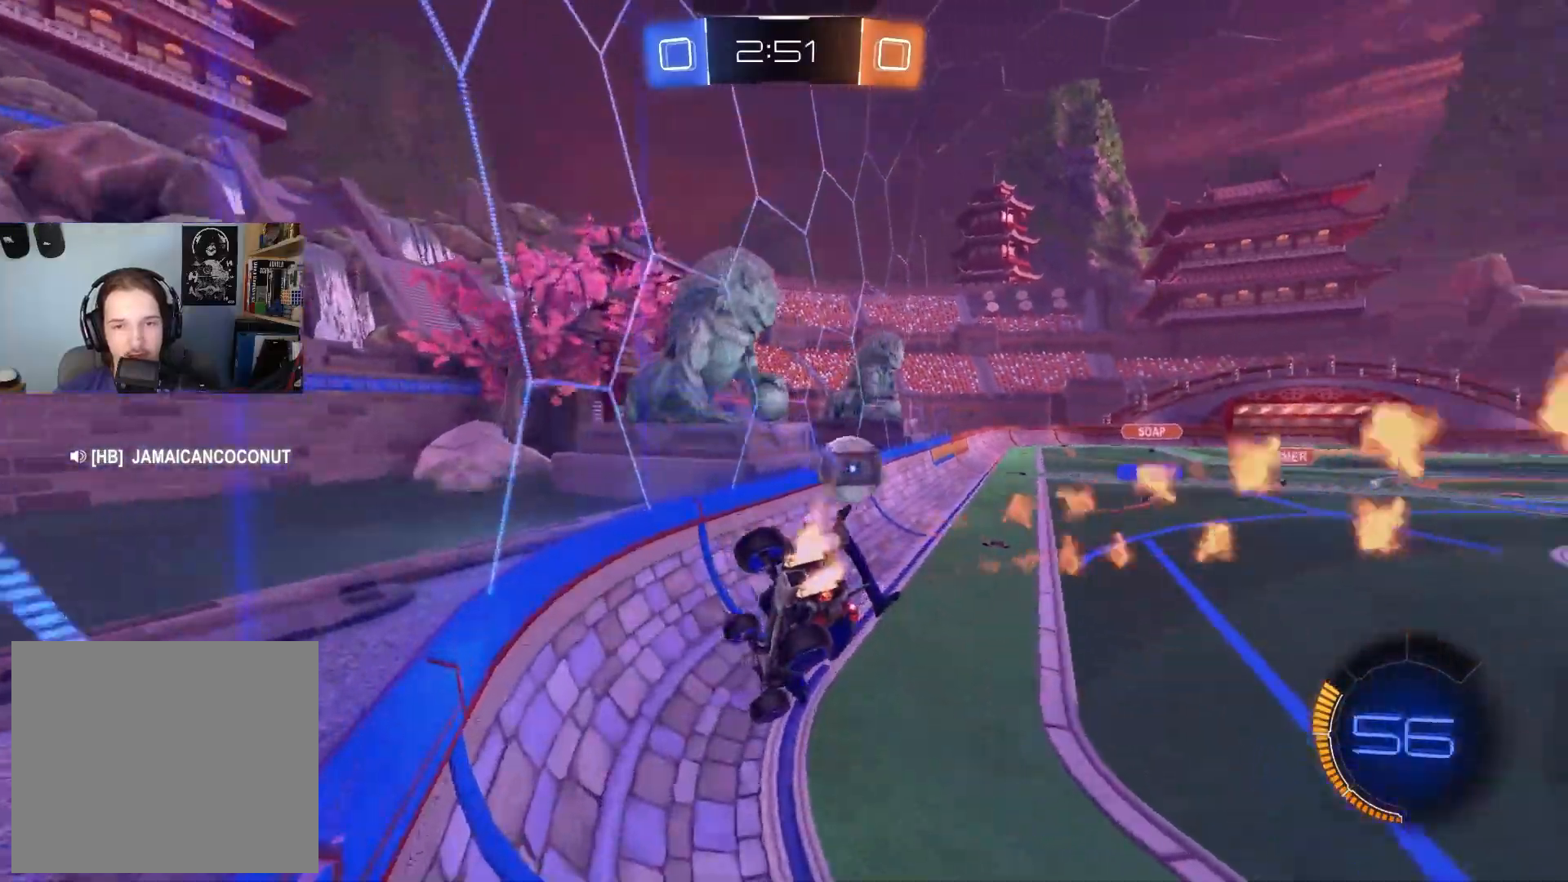
{"buttons": ["CIRCLE", "R2"], "left_stick": "center", "right_stick": "center", "events": [[50, "L1", "down"], [133, "L1", "up"], [150, "left_stick", "center"]]}
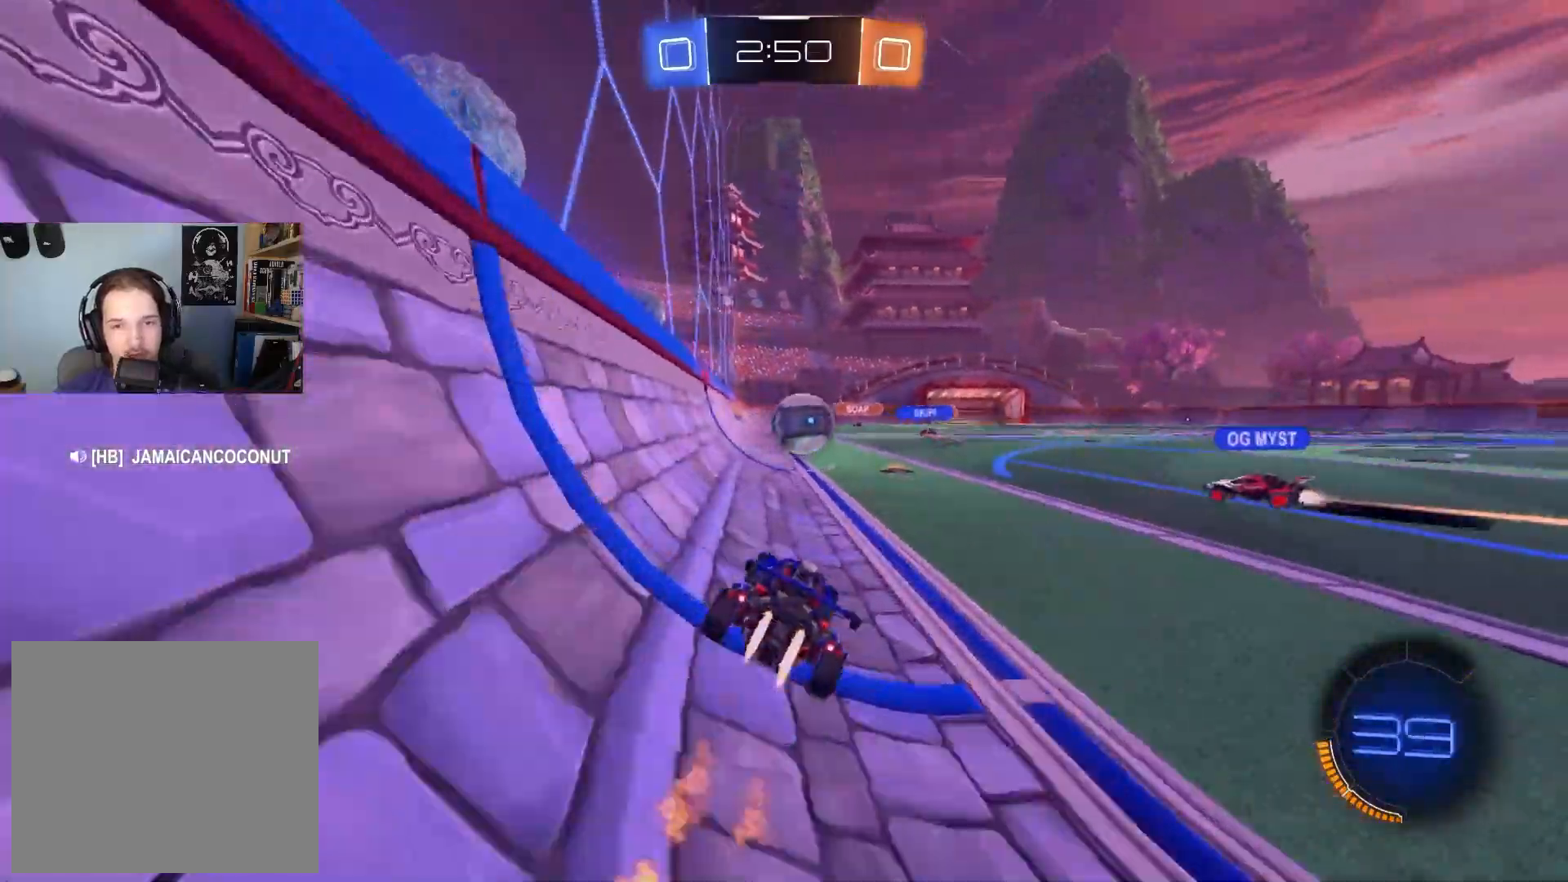
{"buttons": ["R2"], "left_stick": "down-right", "right_stick": "center", "events": [[67, "left_stick", "right"], [183, "left_stick", "center"], [300, "CIRCLE", "up"], [500, "left_stick", "down-right"]]}
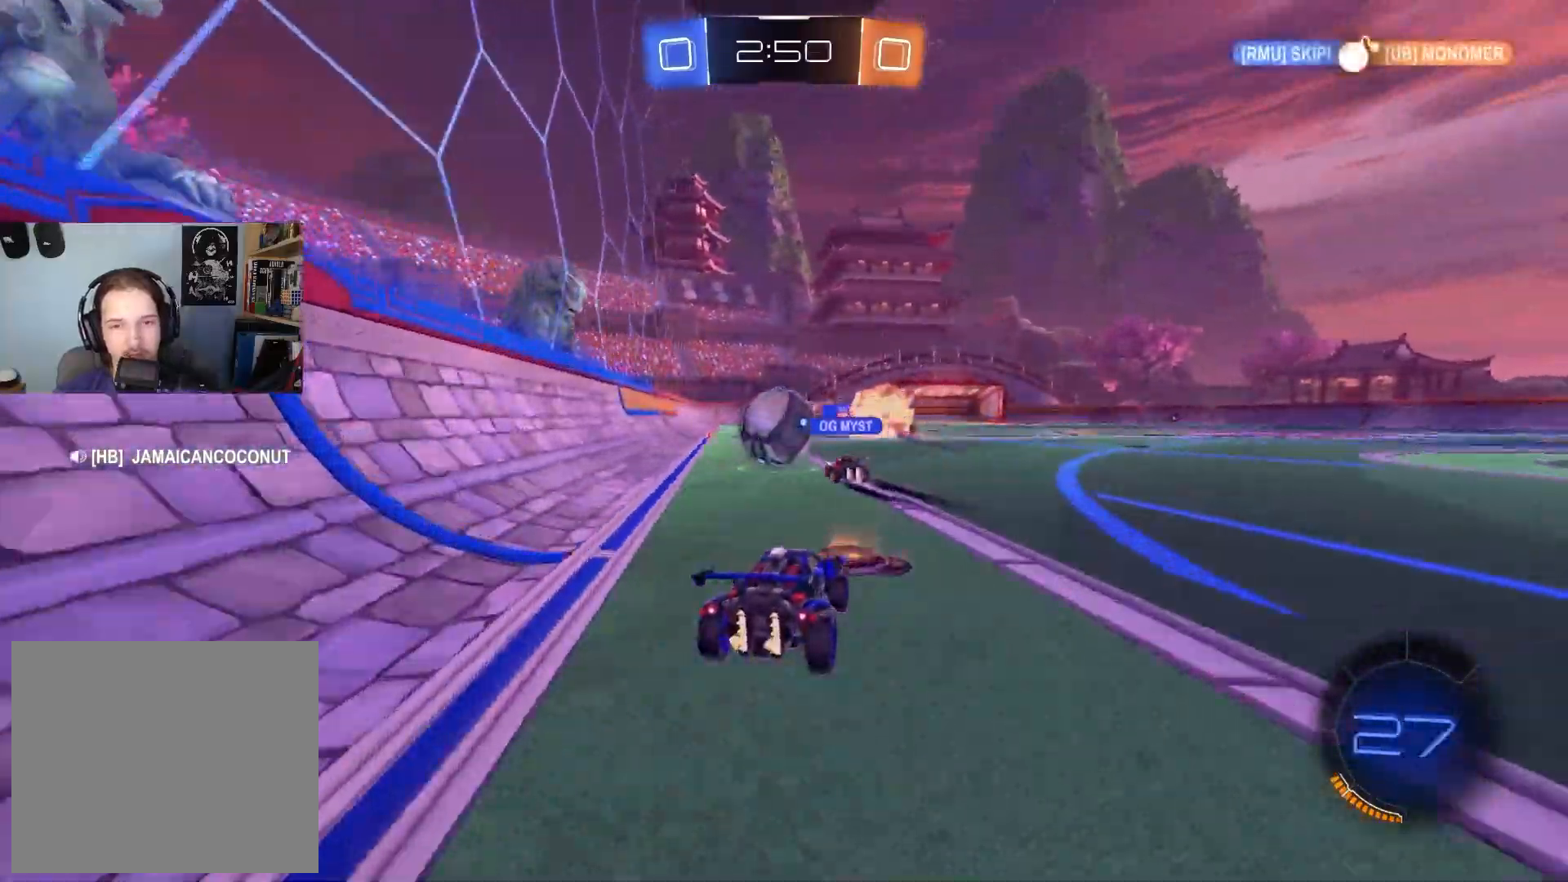
{"buttons": ["R2"], "left_stick": "down-right", "right_stick": "center", "events": [[100, "left_stick", "center"], [367, "left_stick", "down-right"]]}
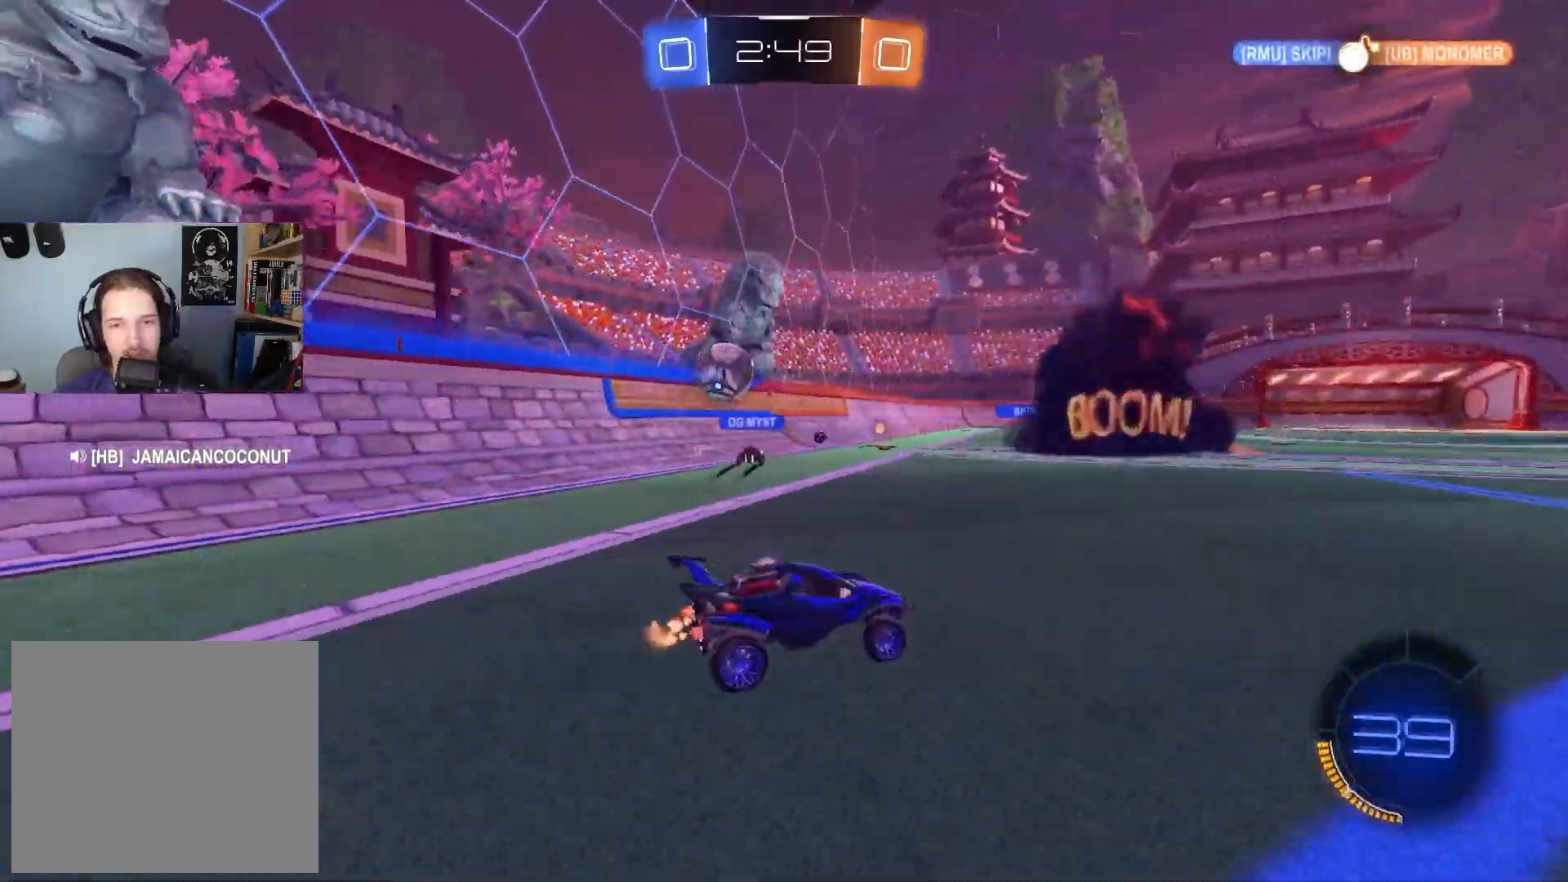
{"buttons": ["R2"], "left_stick": "center", "right_stick": "center", "events": [[17, "left_stick", "center"], [233, "left_stick", "down-right"], [383, "left_stick", "center"]]}
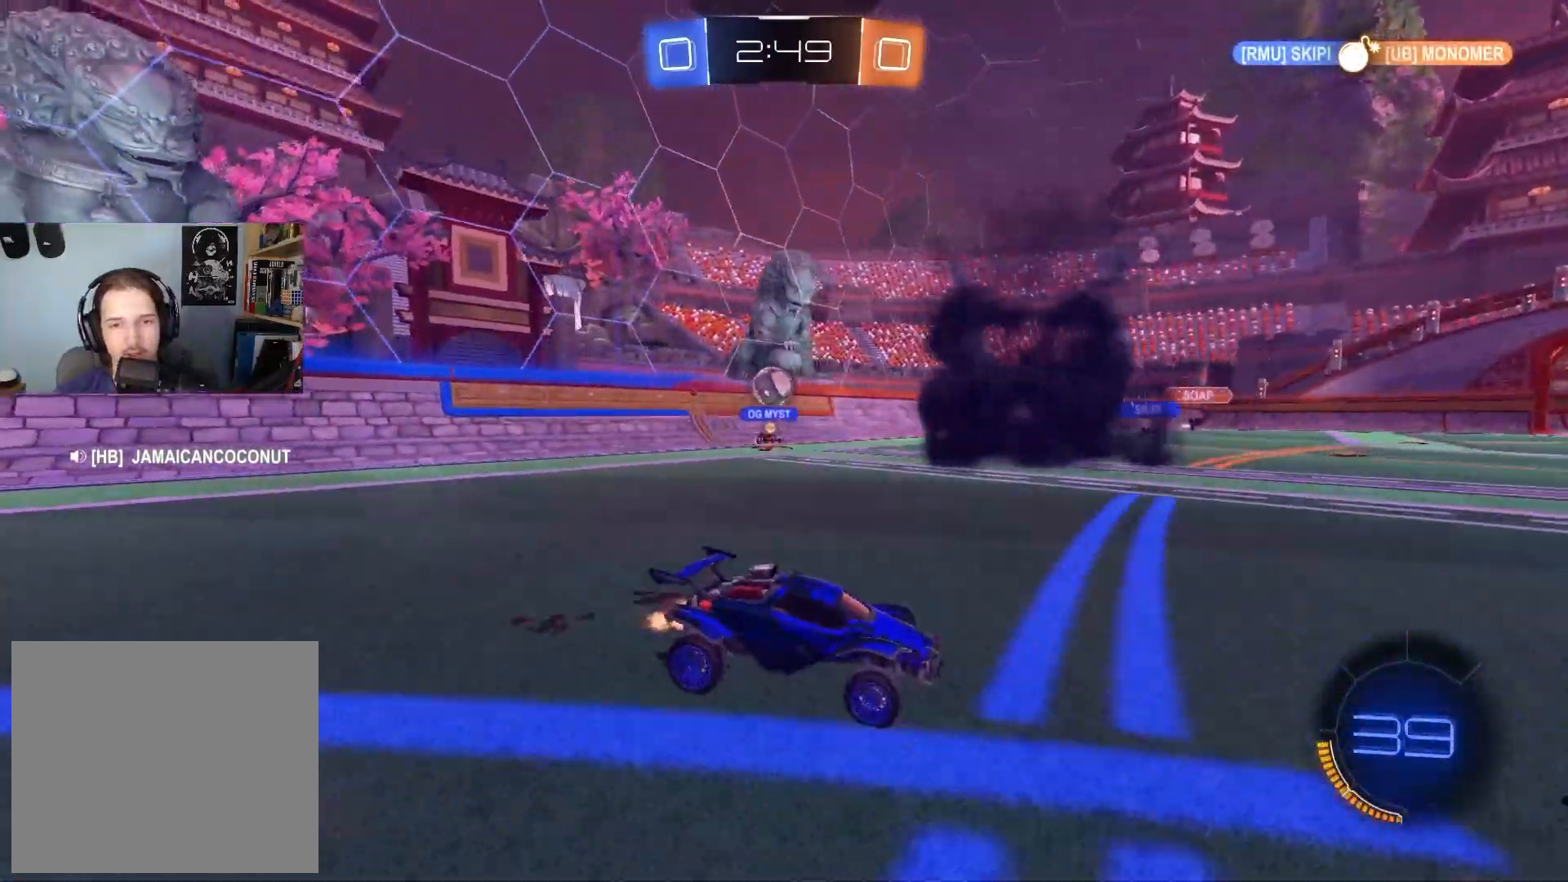
{"buttons": ["R2"], "left_stick": "center", "right_stick": "center", "events": [[100, "left_stick", "left"], [283, "left_stick", "center"]]}
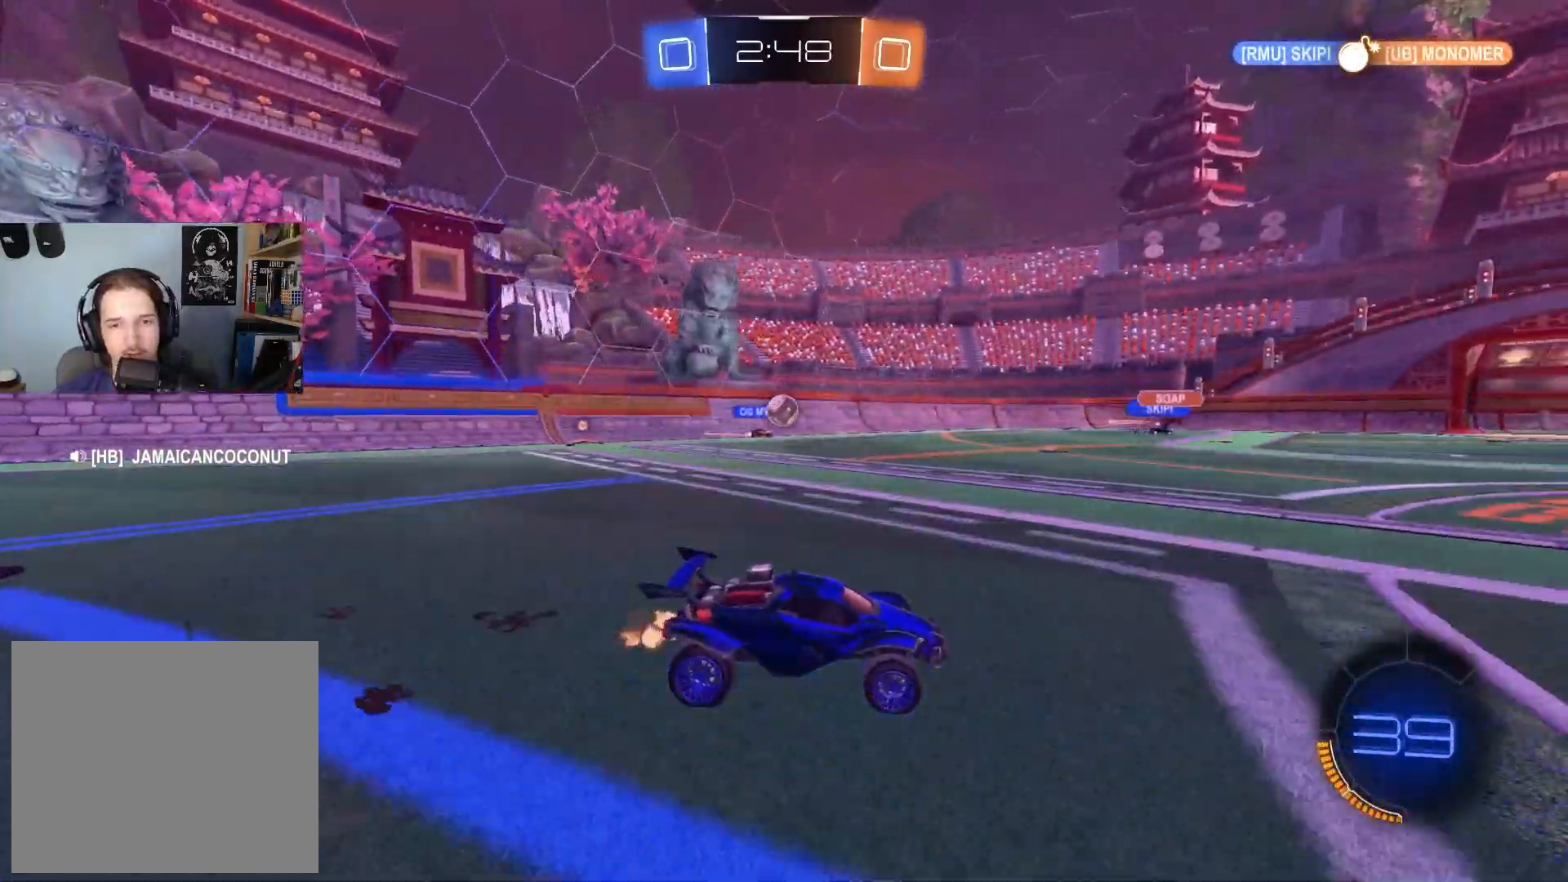
{"buttons": ["R2"], "left_stick": "center", "right_stick": "center", "events": []}
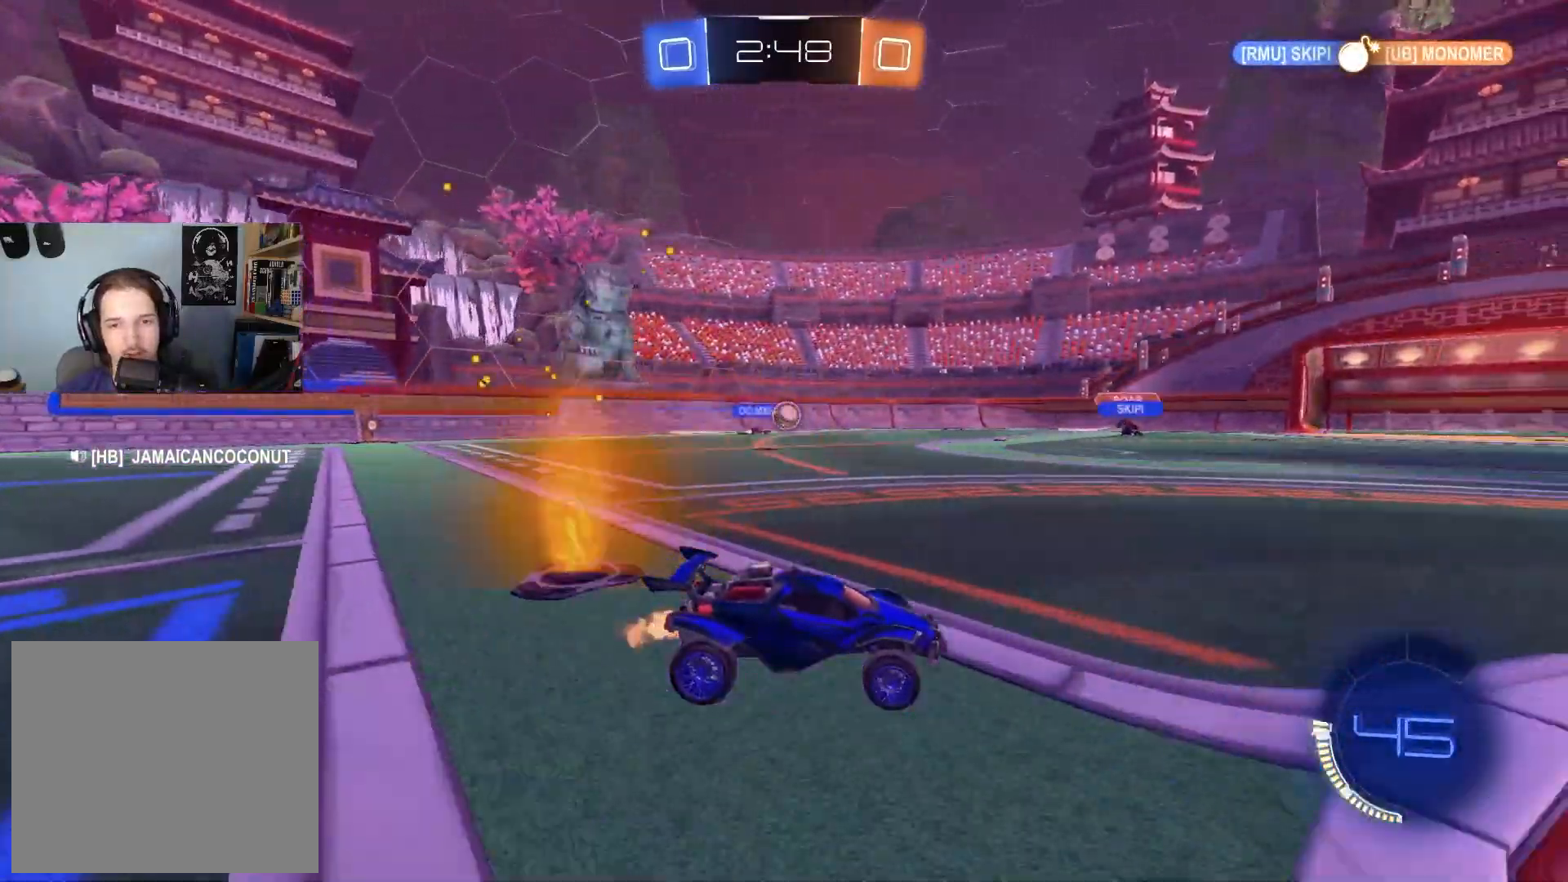
{"buttons": ["R2"], "left_stick": "left", "right_stick": "center", "events": [[433, "left_stick", "left"]]}
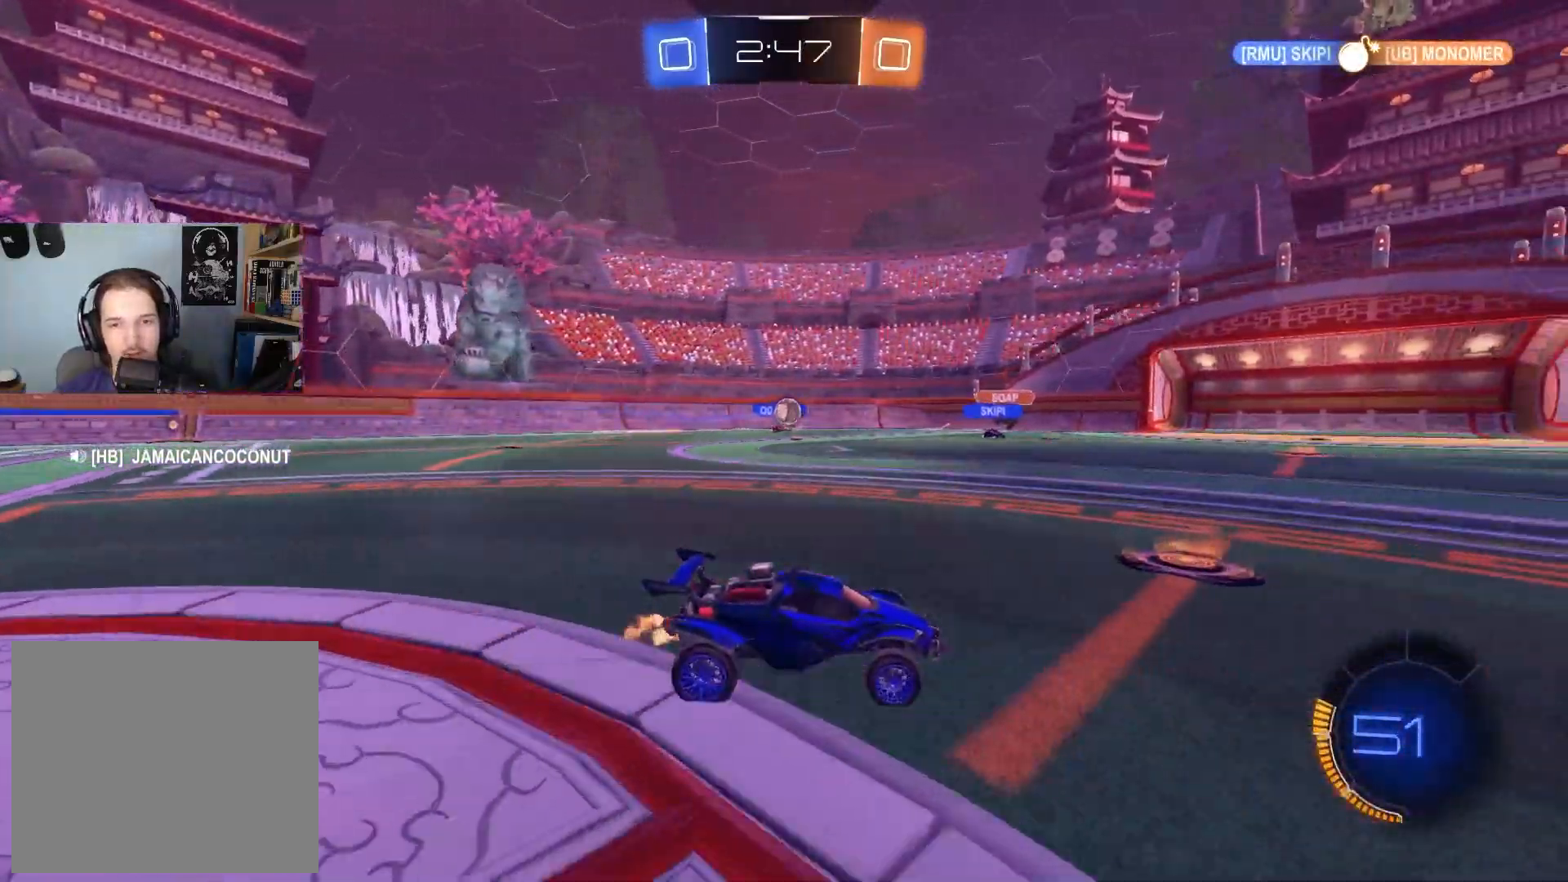
{"buttons": [], "left_stick": "center", "right_stick": "center", "events": [[183, "left_stick", "center"], [483, "R2", "up"]]}
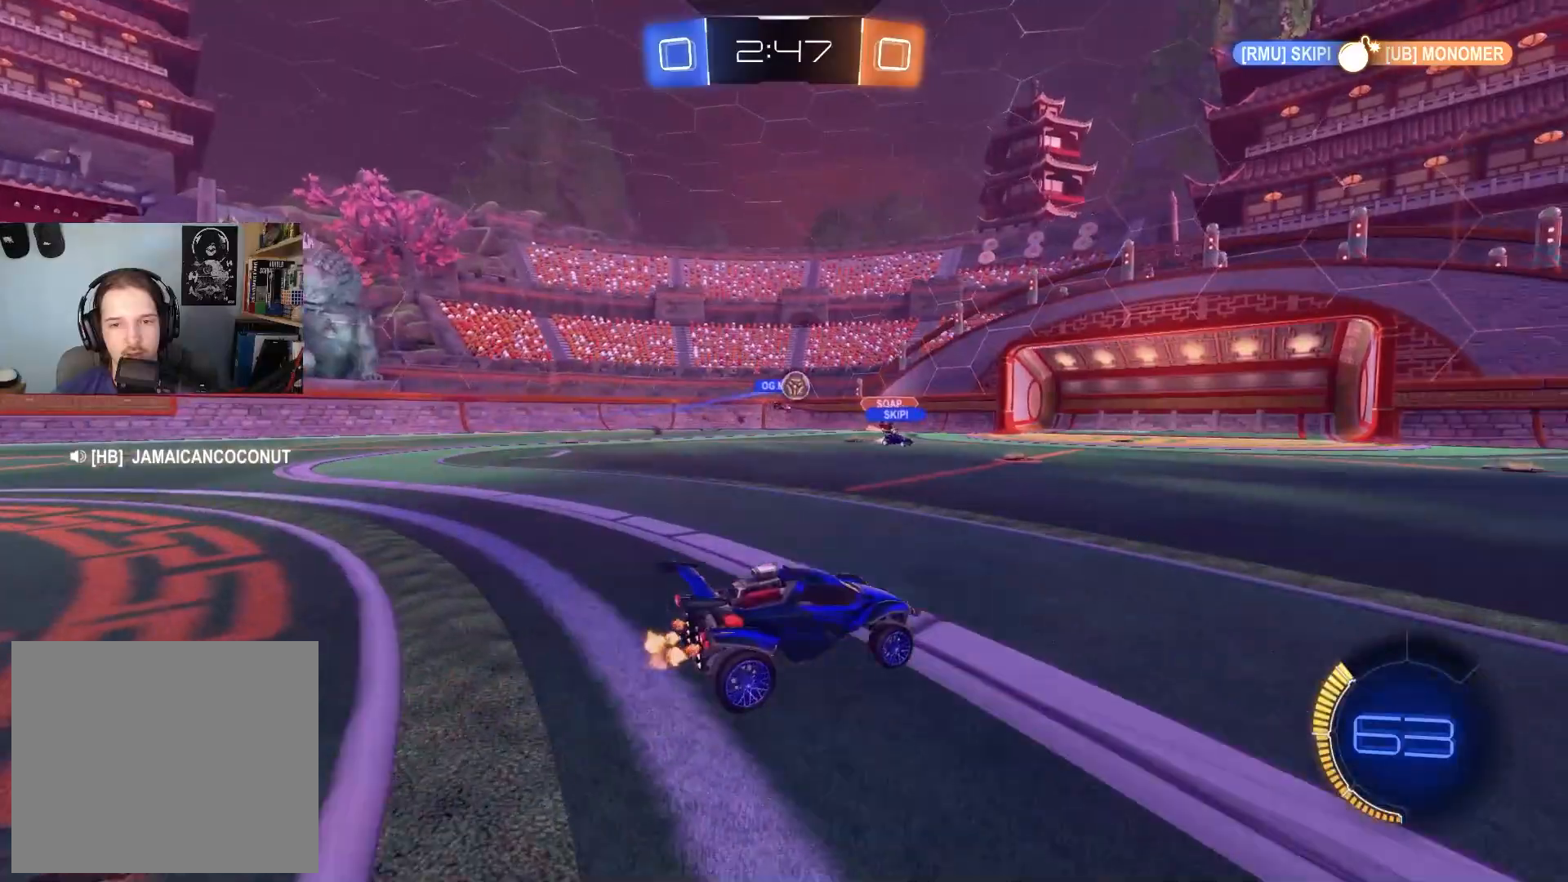
{"buttons": ["R2"], "left_stick": "center", "right_stick": "center", "events": [[167, "R2", "down"], [167, "left_stick", "left"], [317, "left_stick", "center"]]}
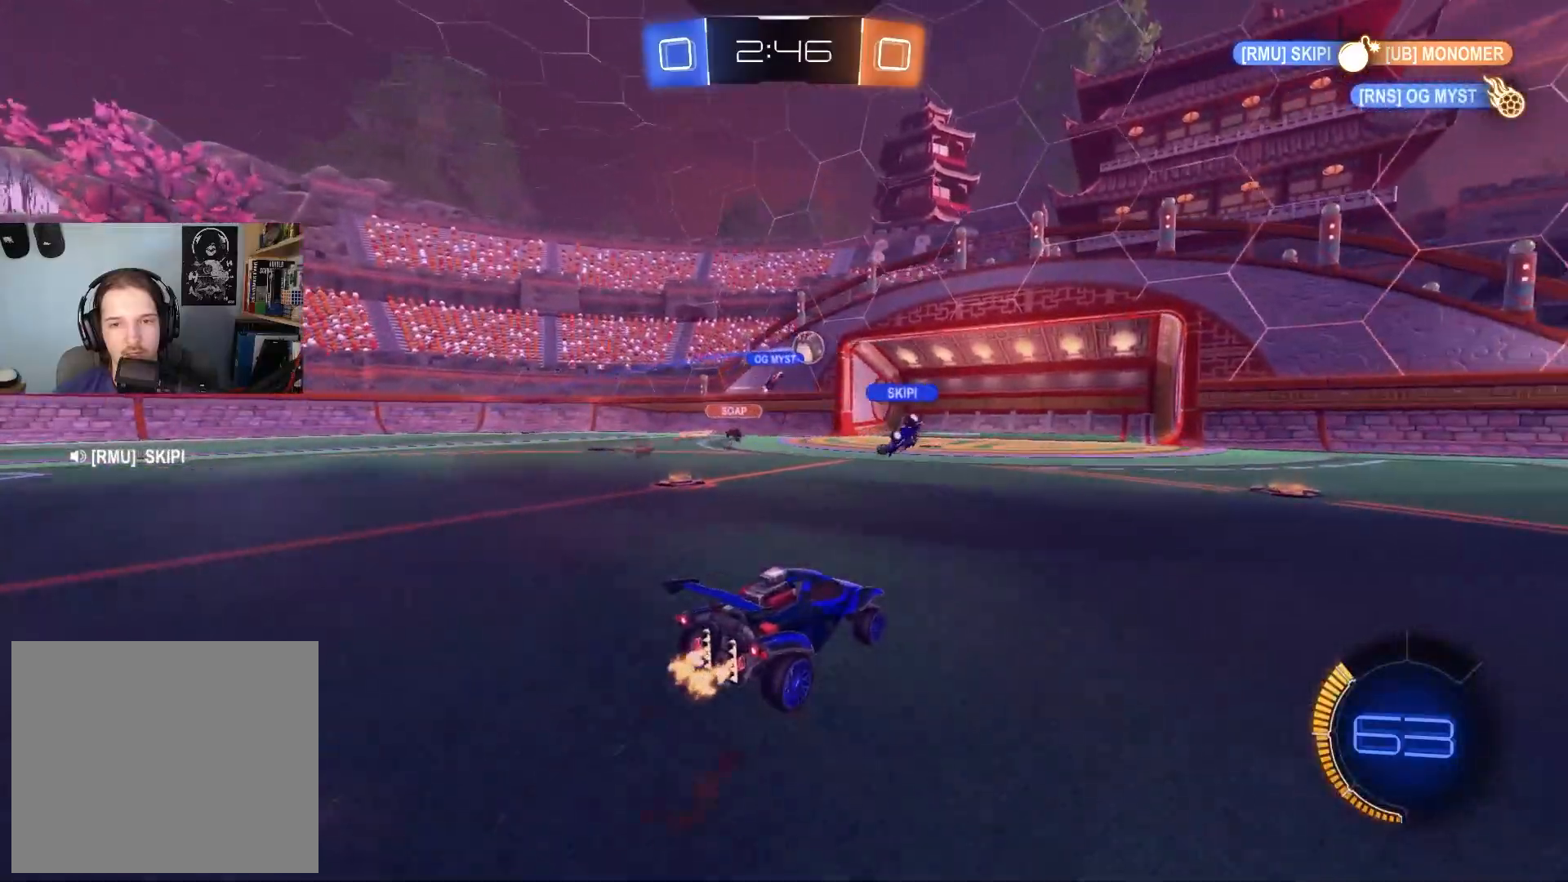
{"buttons": ["R2"], "left_stick": "center", "right_stick": "center", "events": []}
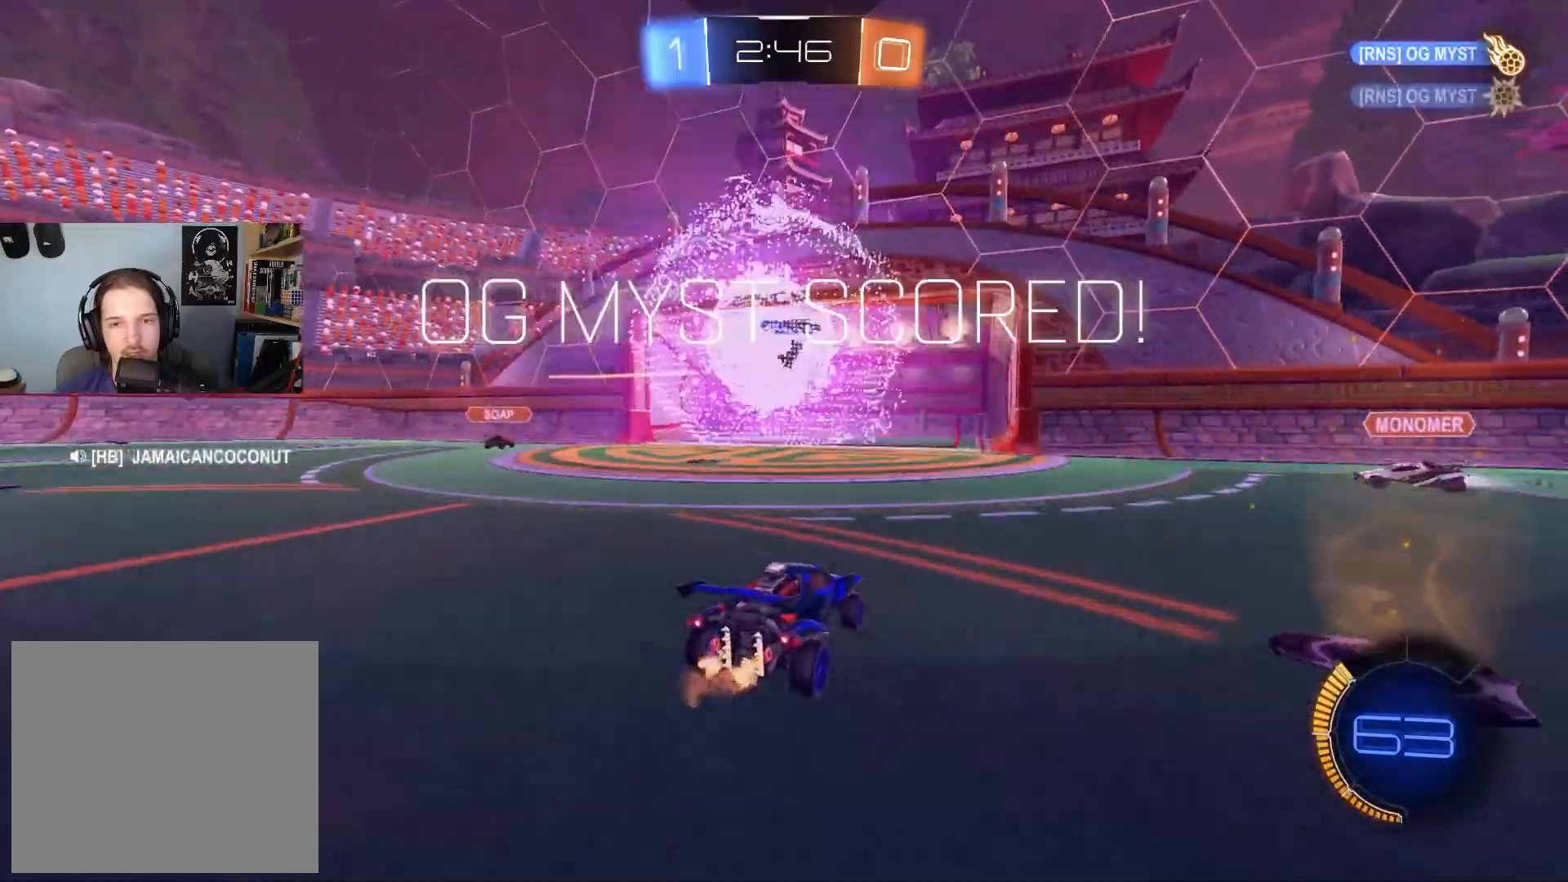
{"buttons": ["L2"], "left_stick": "center", "right_stick": "center", "events": [[167, "left_stick", "left"], [367, "R3", "down"], [367, "left_stick", "center"], [450, "L2", "down"], [450, "R3", "up"], [500, "R2", "up"]]}
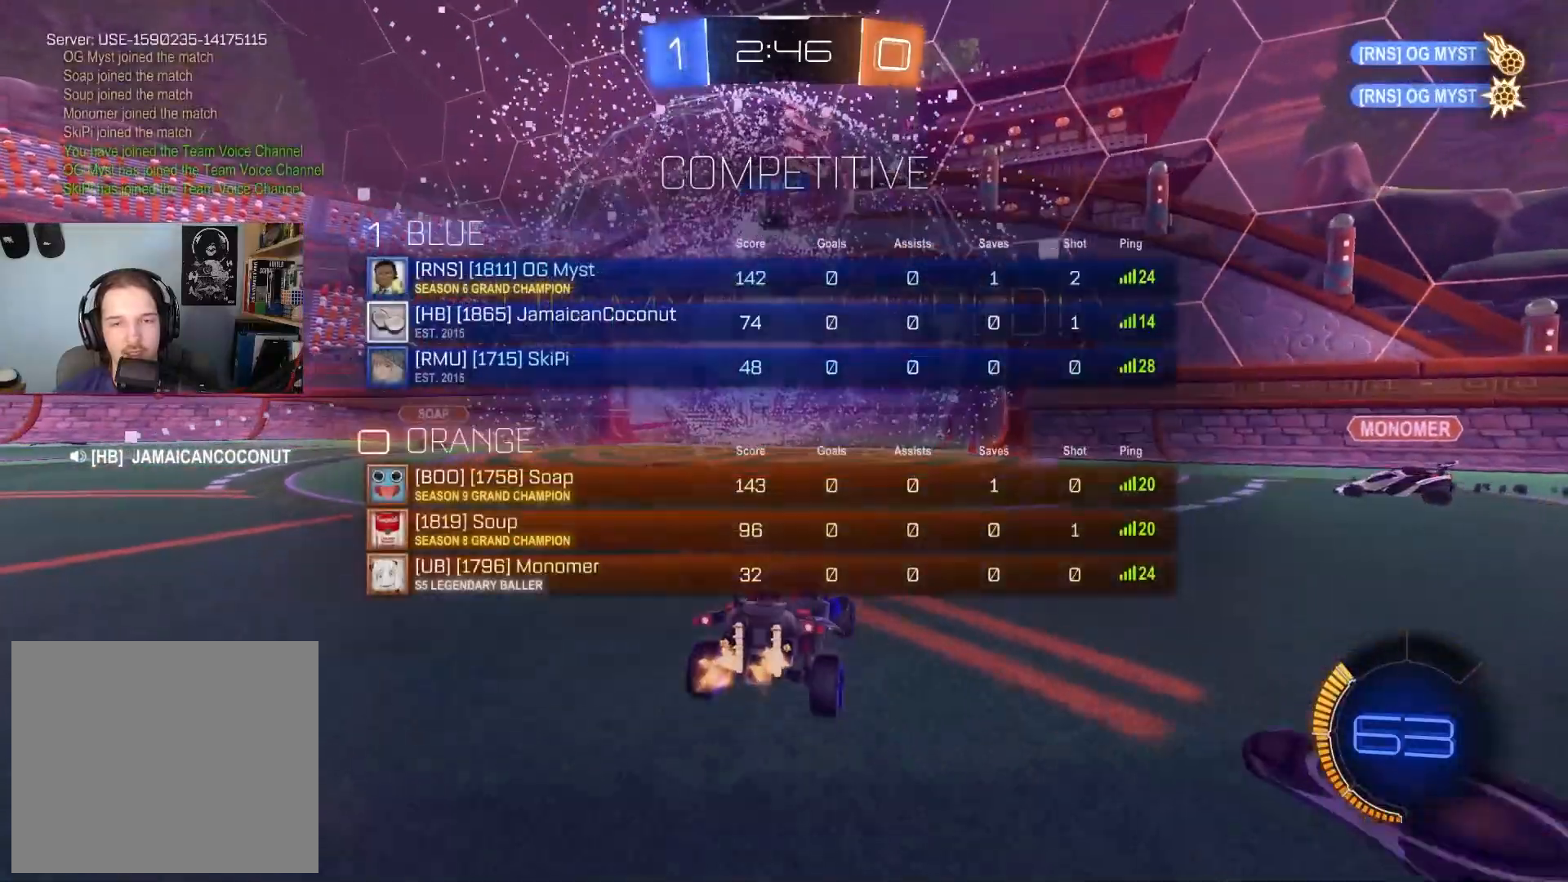
{"buttons": ["L2"], "left_stick": "left", "right_stick": "center", "events": [[133, "left_stick", "left"]]}
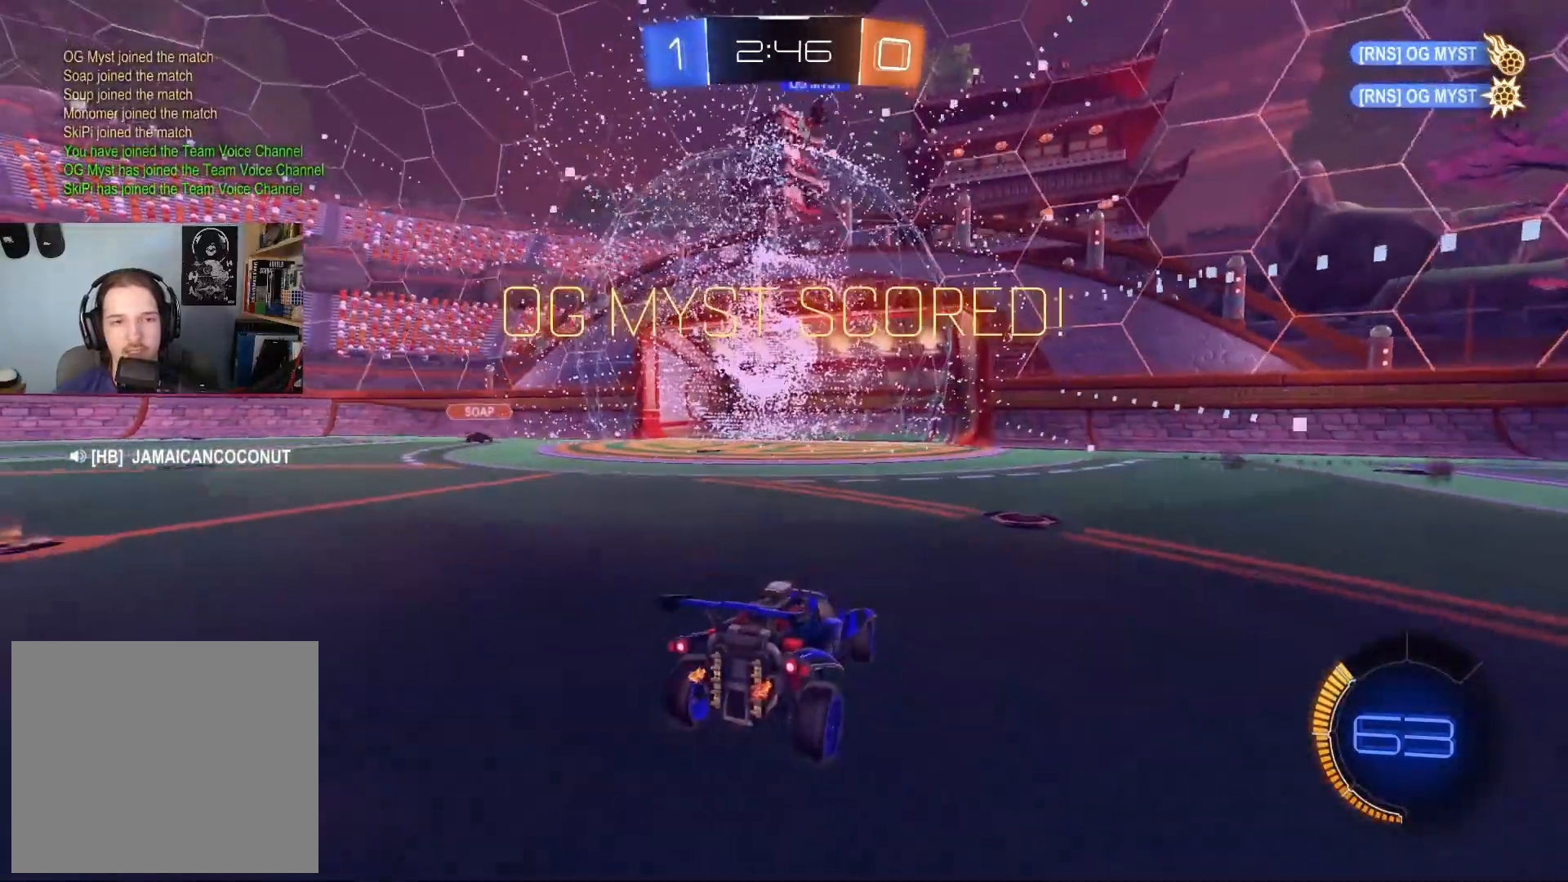
{"buttons": ["CROSS", "L2"], "left_stick": "down", "right_stick": "center", "events": [[417, "CROSS", "down"], [417, "left_stick", "down"]]}
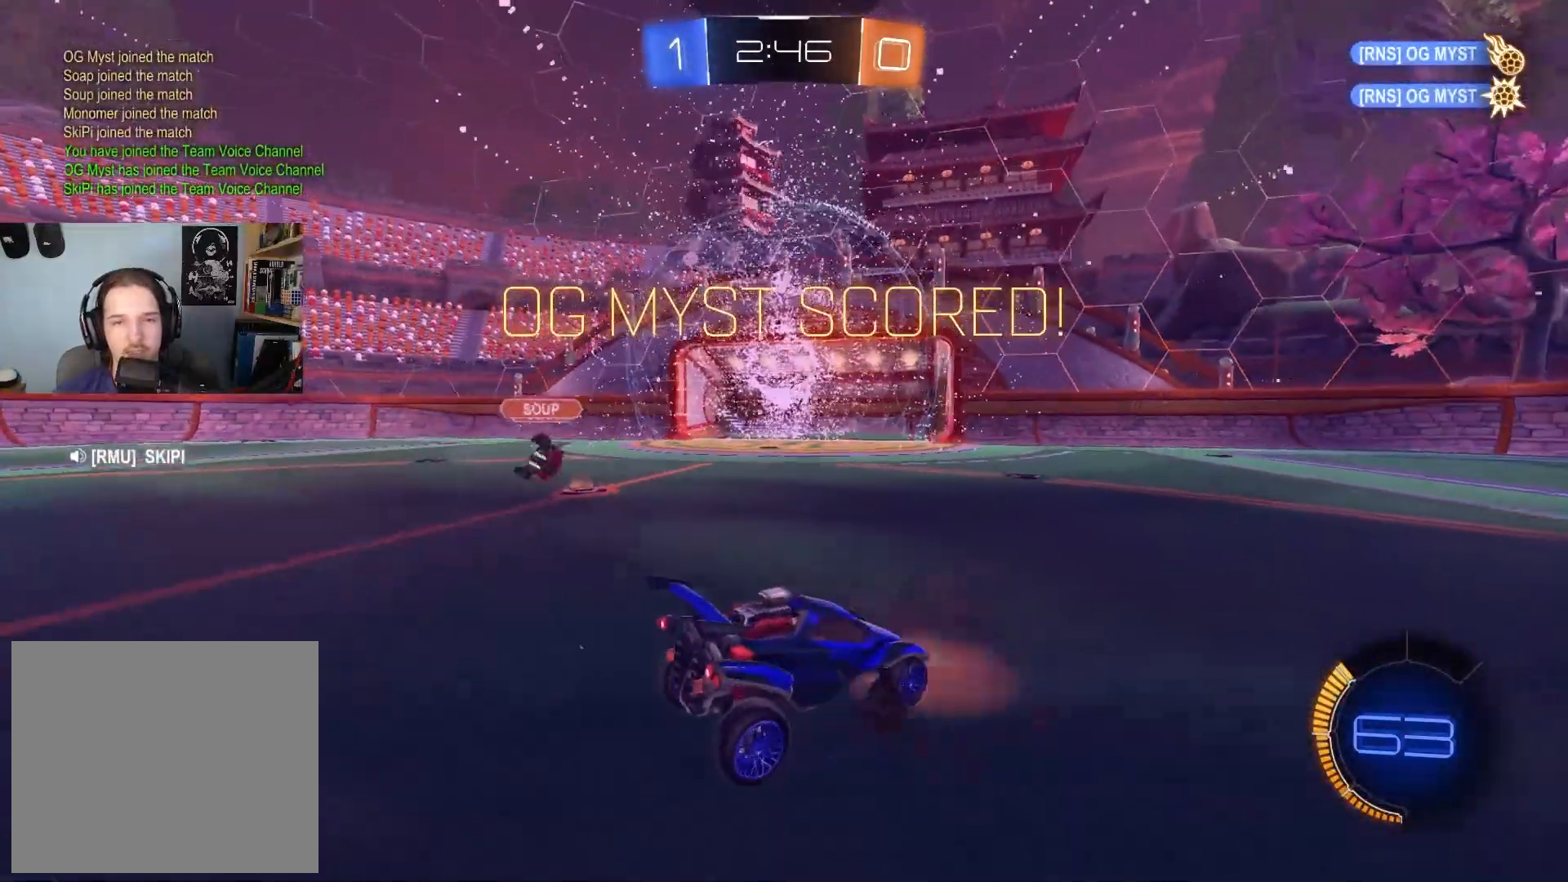
{"buttons": ["CROSS"], "left_stick": "down", "right_stick": "center", "events": [[217, "CROSS", "up"], [217, "L2", "up"], [383, "CROSS", "down"]]}
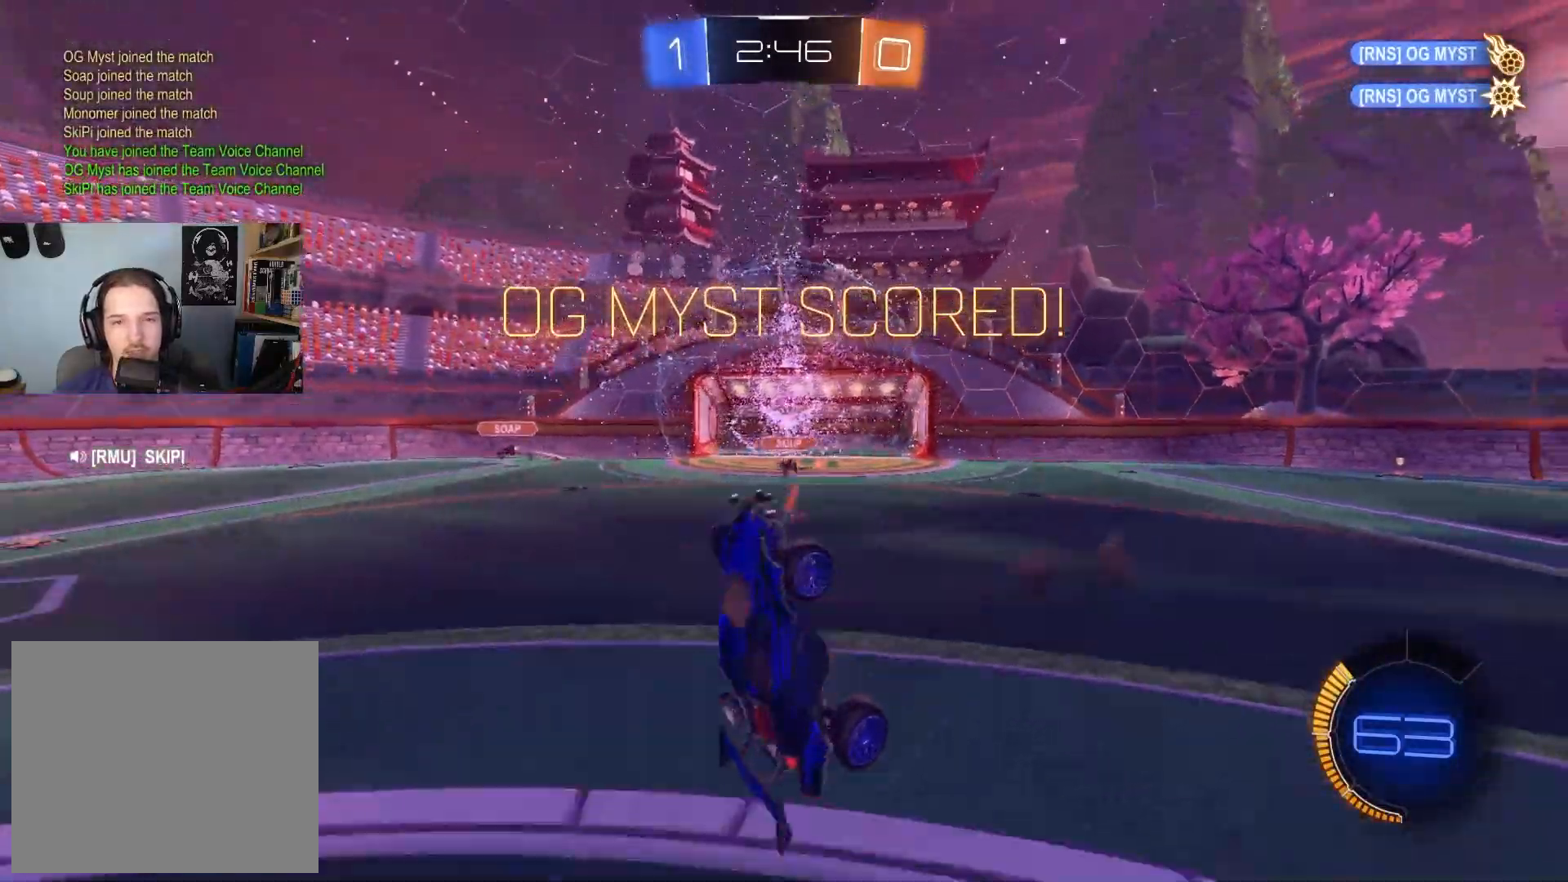
{"buttons": ["R1", "R2"], "left_stick": "up-right", "right_stick": "center", "events": [[17, "CROSS", "up"], [50, "left_stick", "center"], [100, "left_stick", "up"], [150, "R2", "down"], [217, "R1", "down"], [500, "left_stick", "up-right"]]}
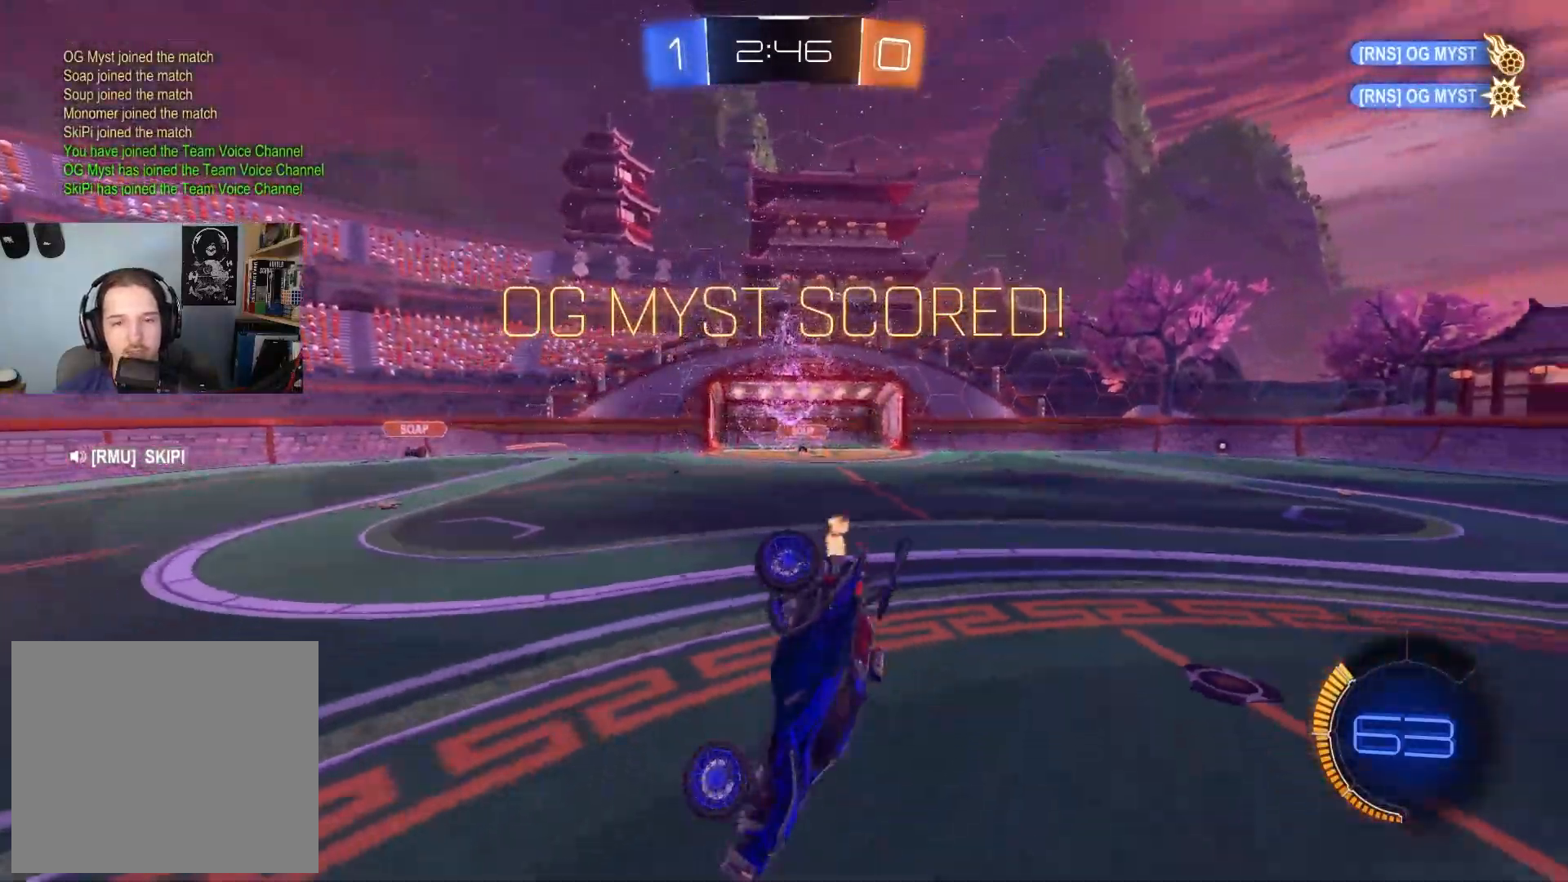
{"buttons": ["R2"], "left_stick": "center", "right_stick": "center", "events": [[117, "TRIANGLE", "down"], [167, "left_stick", "down-right"], [217, "L1", "down"], [217, "TRIANGLE", "up"], [333, "L1", "up"], [383, "R1", "up"], [383, "left_stick", "center"]]}
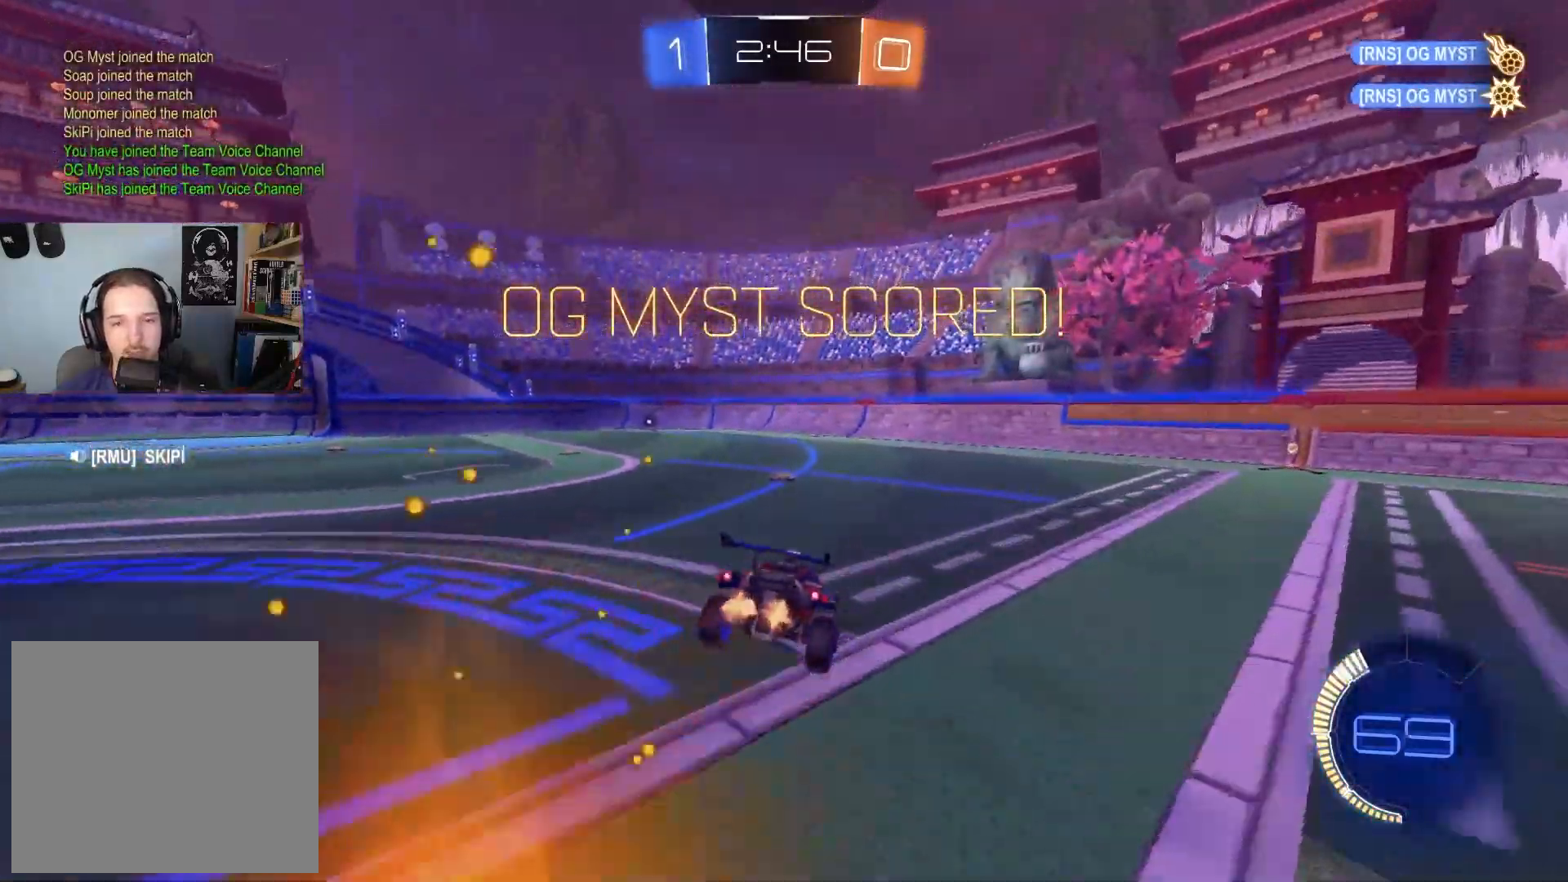
{"buttons": ["CROSS", "CIRCLE", "L1", "R2"], "left_stick": "up-left", "right_stick": "center", "events": [[17, "left_stick", "down-left"], [233, "left_stick", "left"], [350, "CIRCLE", "down"], [383, "CROSS", "down"], [400, "L1", "down"], [417, "left_stick", "up-left"], [433, "CIRCLE", "up"], [433, "CROSS", "up"], [483, "CIRCLE", "down"], [500, "CROSS", "down"]]}